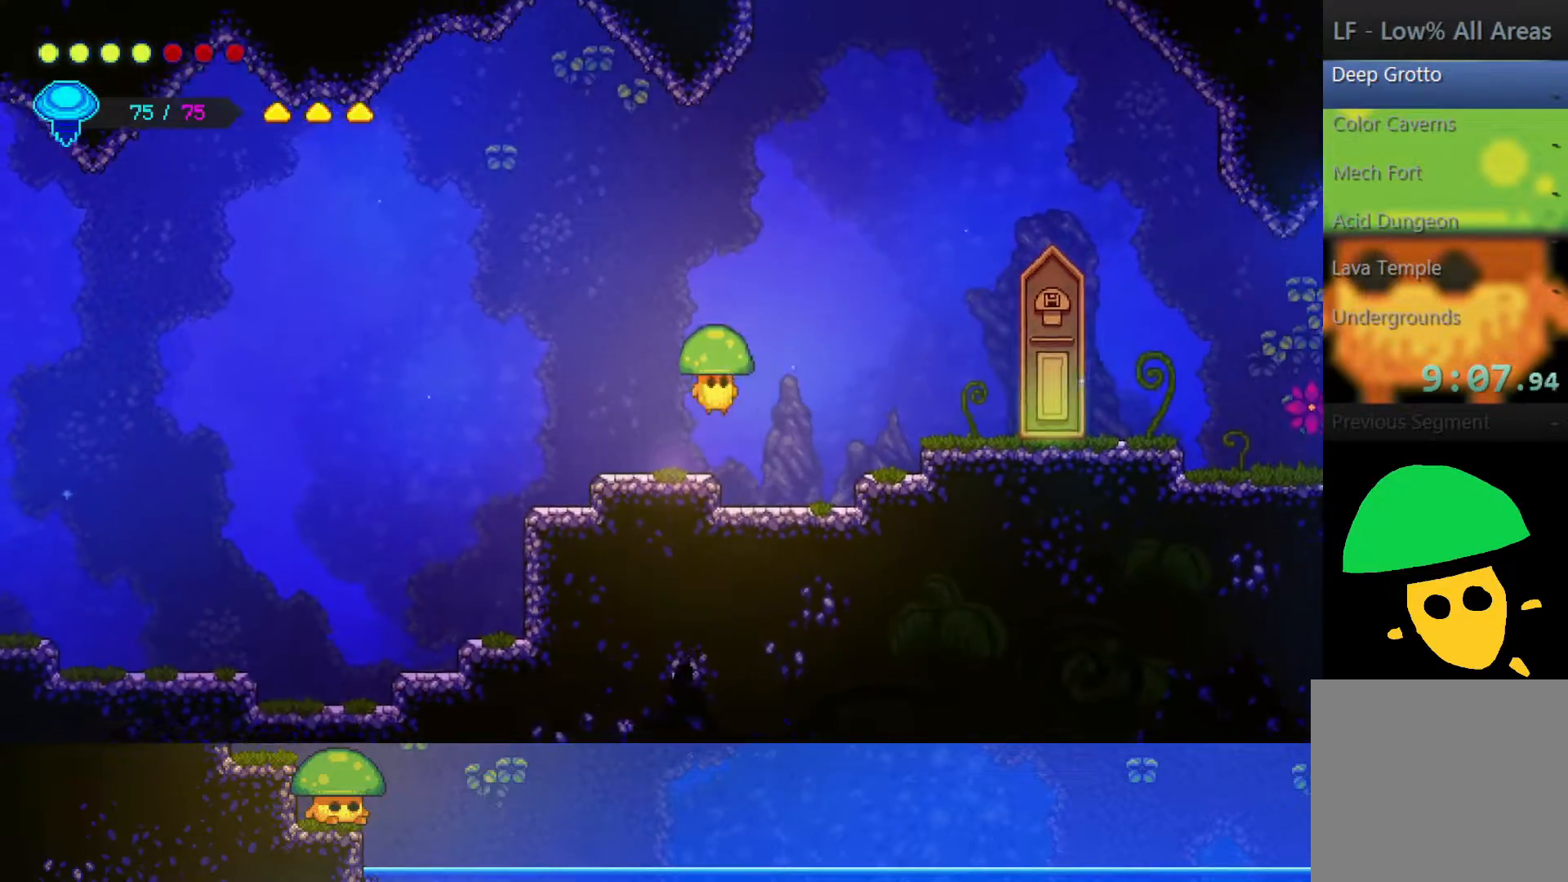
Gameplay with a controller (PlayStation layout); each line is a JSON object with the inputs held at the frame after it. "events" lists button and stick changes between this image and that frame as [ms after this image, input, new state], when the widget could be followed in between.
{"buttons": ["CROSS"], "left_stick": "right", "right_stick": "center", "events": [[150, "CROSS", "up"], [500, "CROSS", "down"]]}
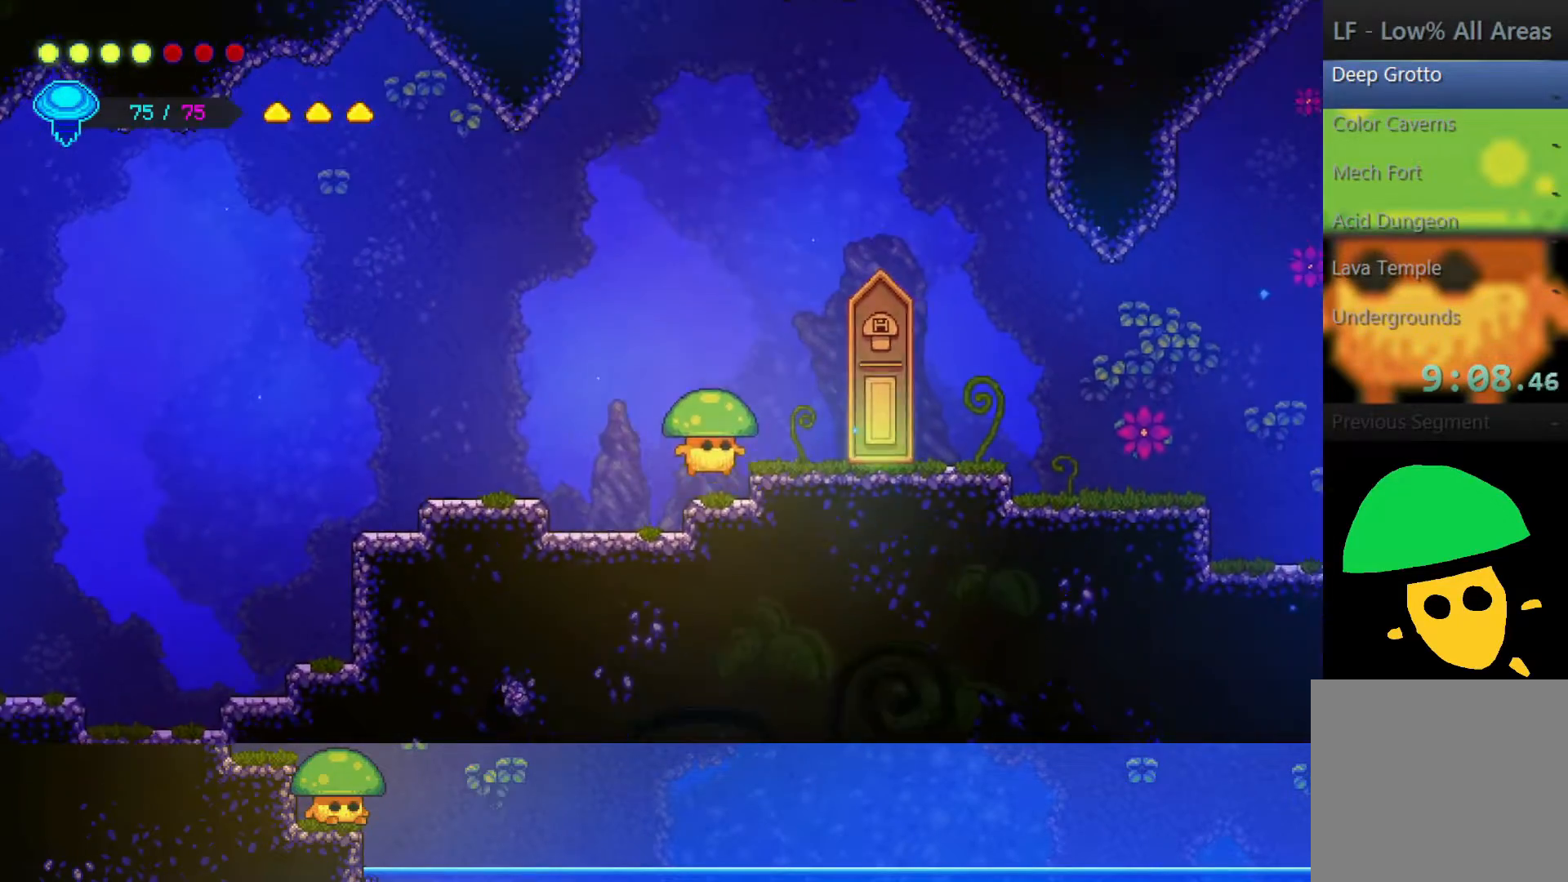
{"buttons": [], "left_stick": "right", "right_stick": "center", "events": [[167, "CROSS", "up"]]}
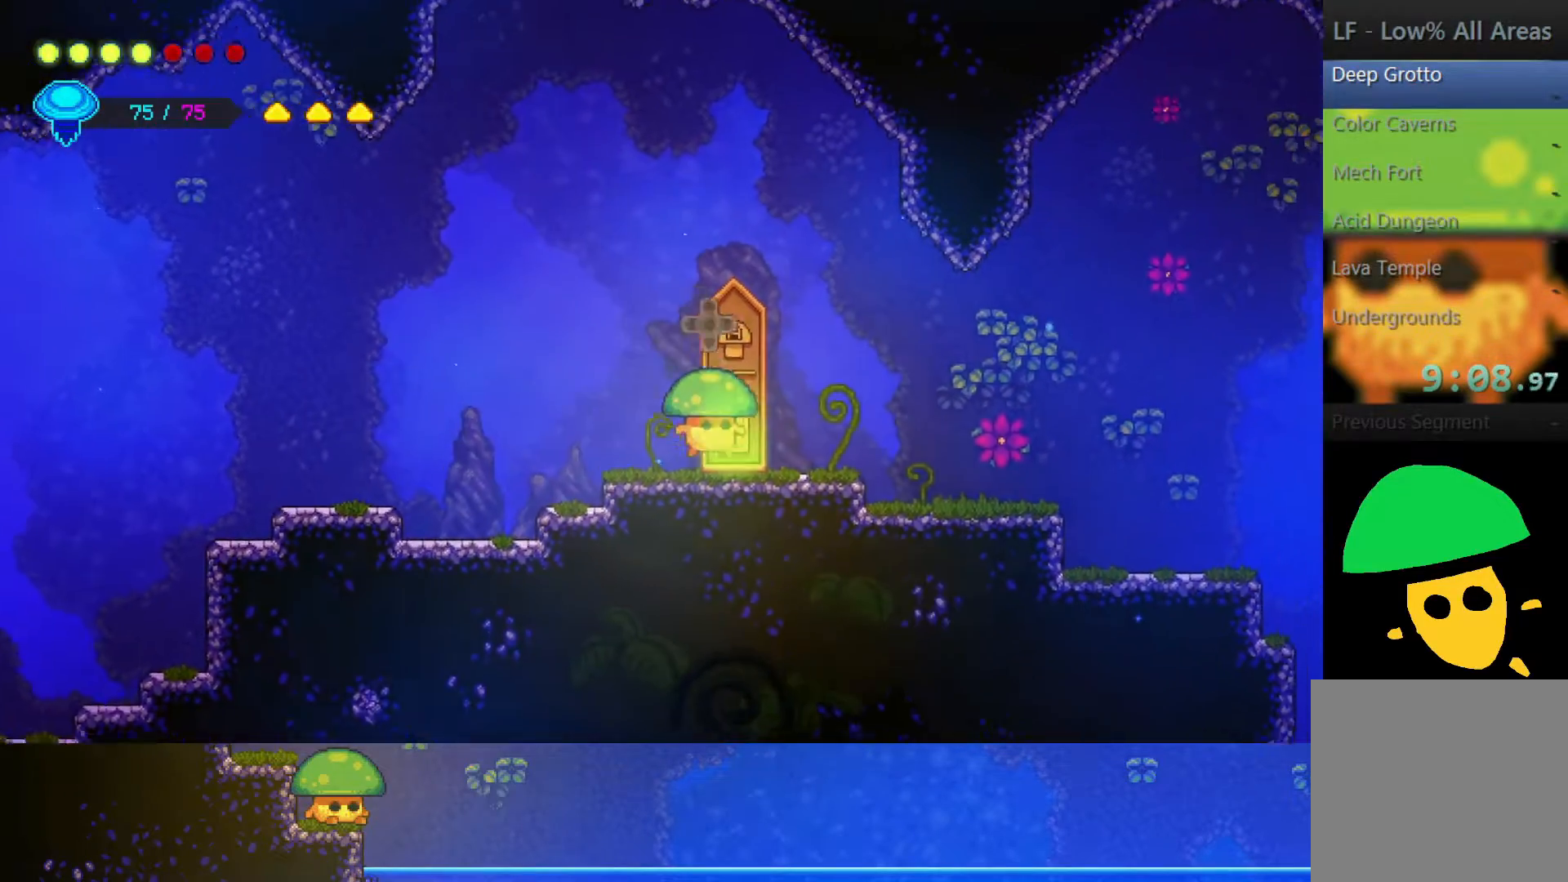
{"buttons": [], "left_stick": "center", "right_stick": "center", "events": [[133, "left_stick", "center"], [150, "DPAD_UP", "down"], [300, "DPAD_UP", "up"]]}
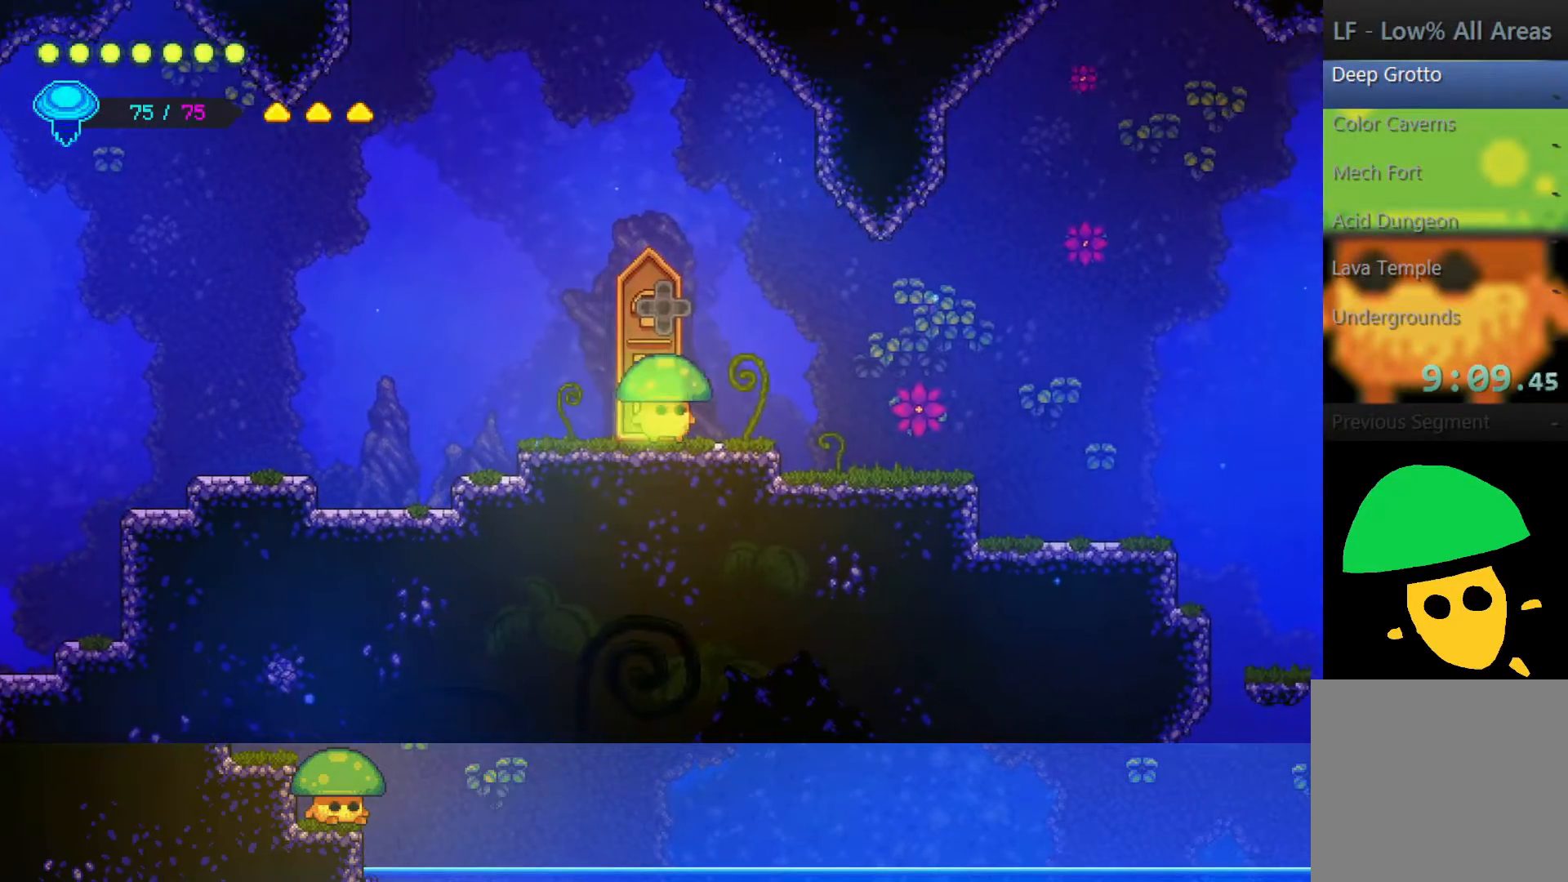
{"buttons": [], "left_stick": "center", "right_stick": "center", "events": [[250, "DPAD_UP", "down"], [400, "DPAD_UP", "up"]]}
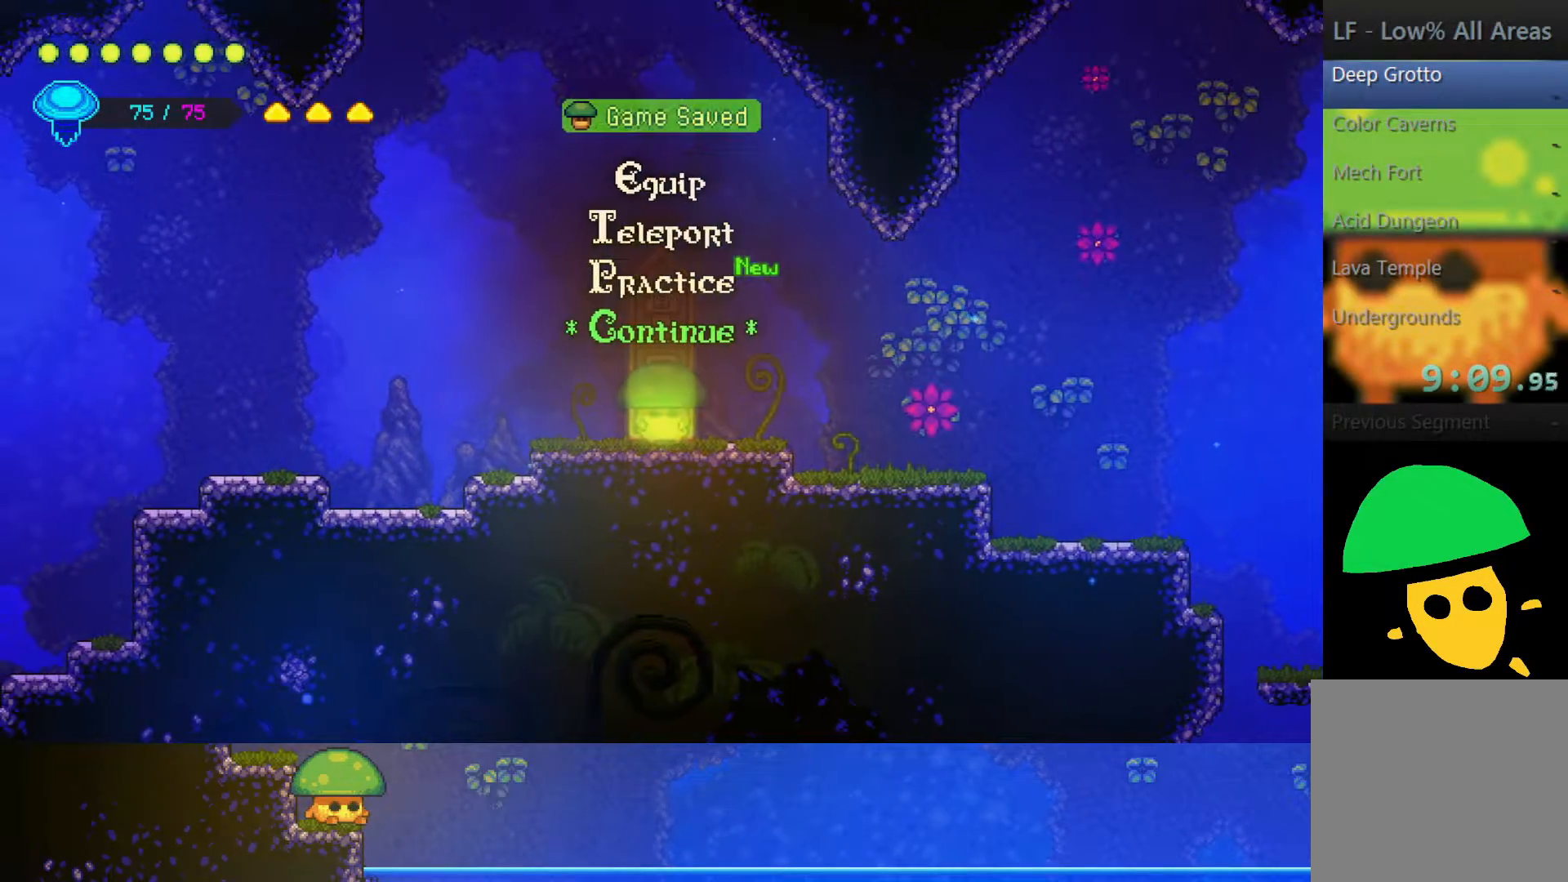
{"buttons": [], "left_stick": "center", "right_stick": "center", "events": [[217, "DPAD_UP", "down"], [317, "DPAD_UP", "up"], [400, "DPAD_UP", "down"], [500, "DPAD_UP", "up"]]}
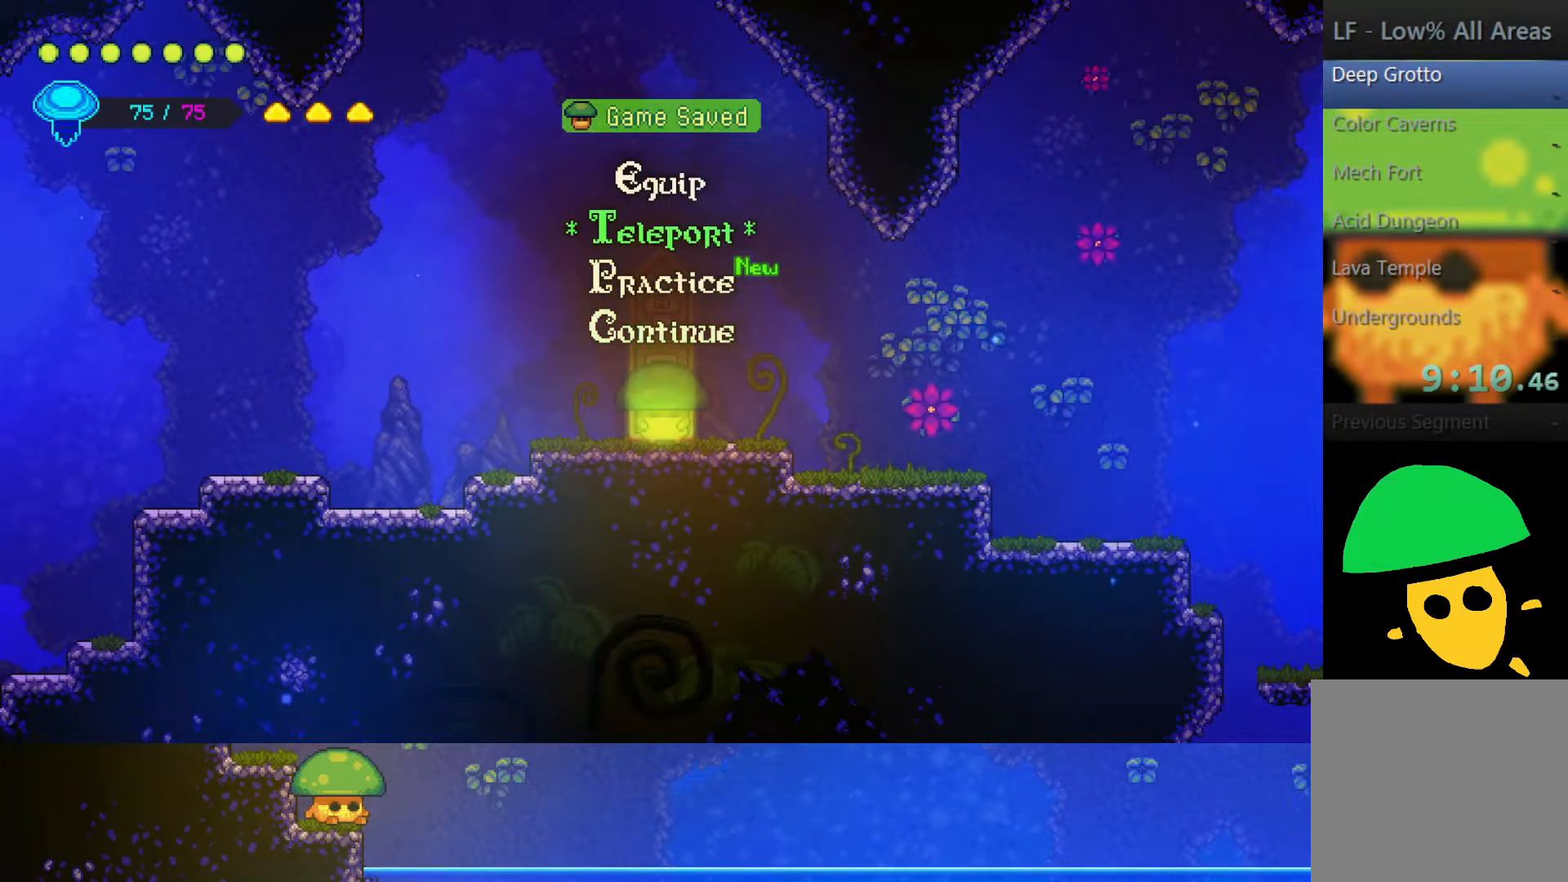
{"buttons": [], "left_stick": "center", "right_stick": "center", "events": [[67, "DPAD_UP", "down"], [150, "DPAD_UP", "up"], [350, "CROSS", "down"], [450, "CROSS", "up"]]}
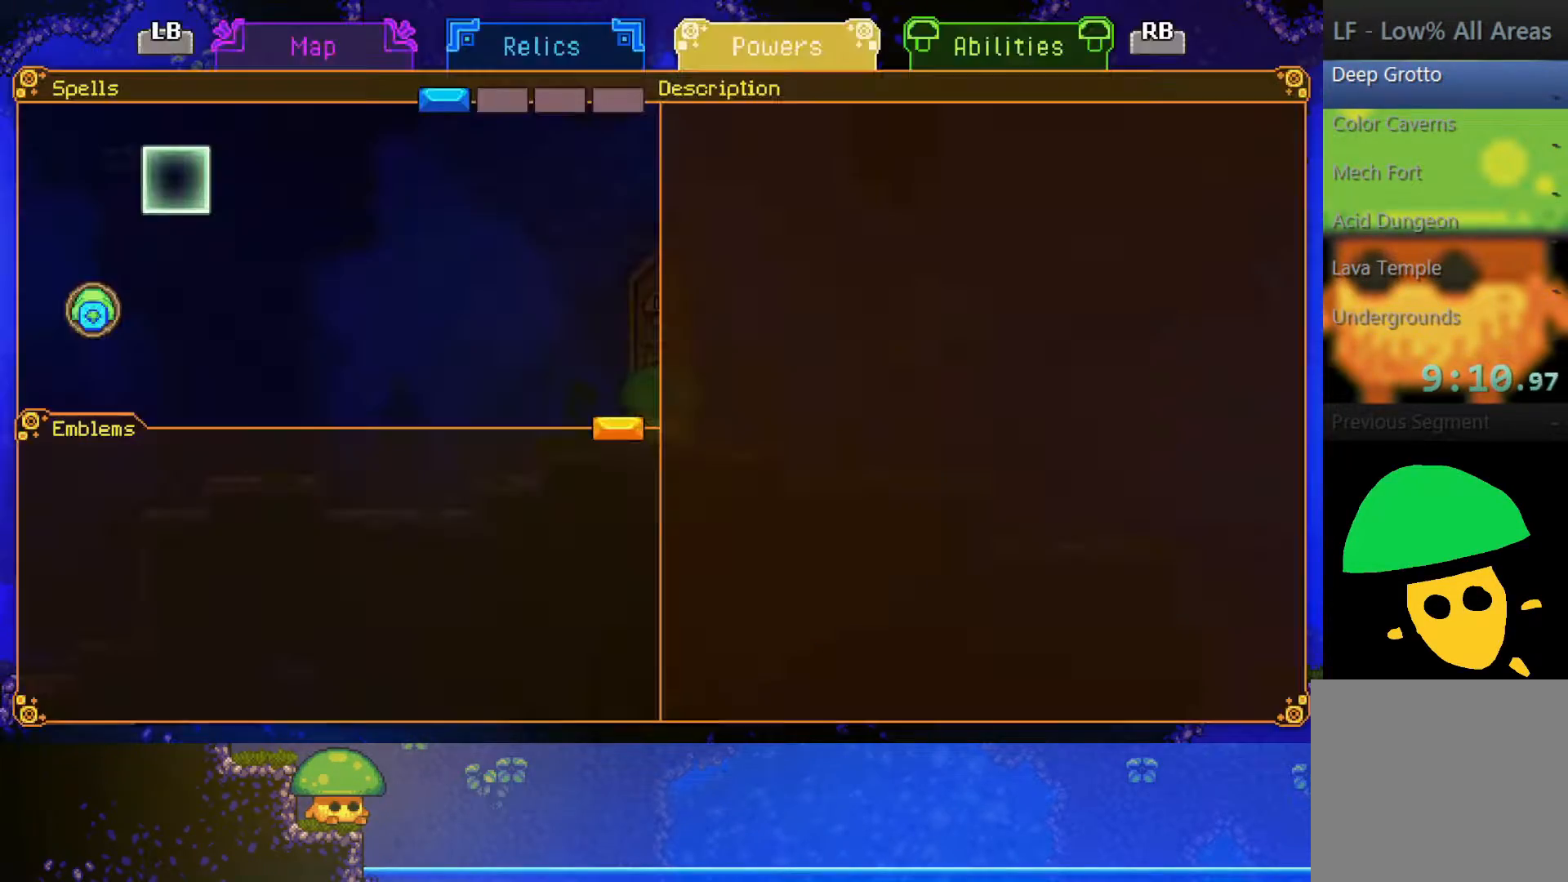
{"buttons": [], "left_stick": "center", "right_stick": "center", "events": []}
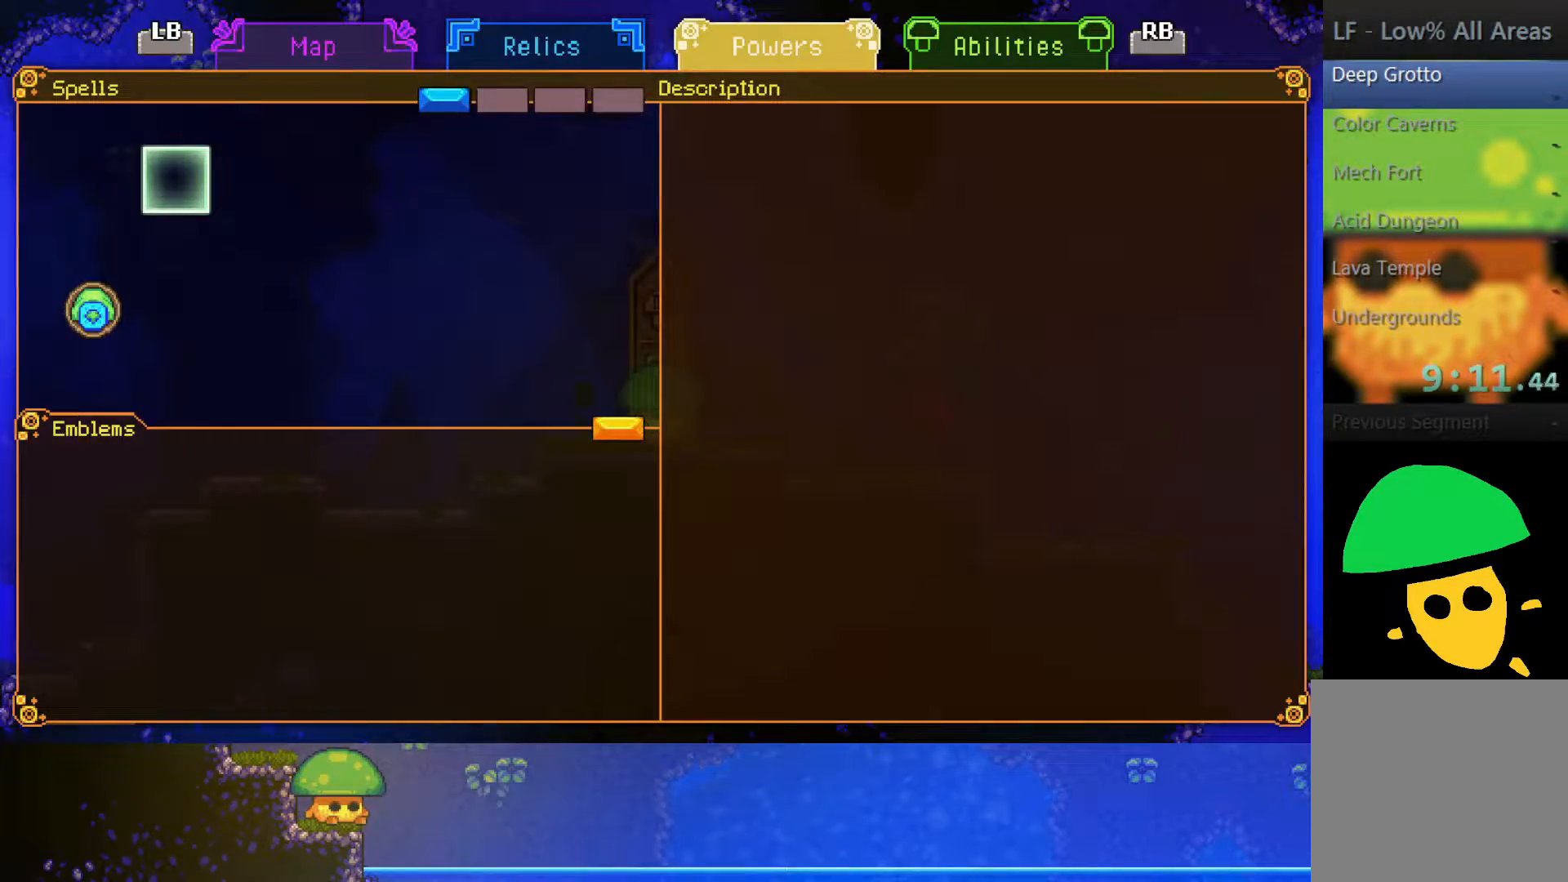
{"buttons": [], "left_stick": "center", "right_stick": "center", "events": [[317, "L1", "down"], [400, "L1", "up"]]}
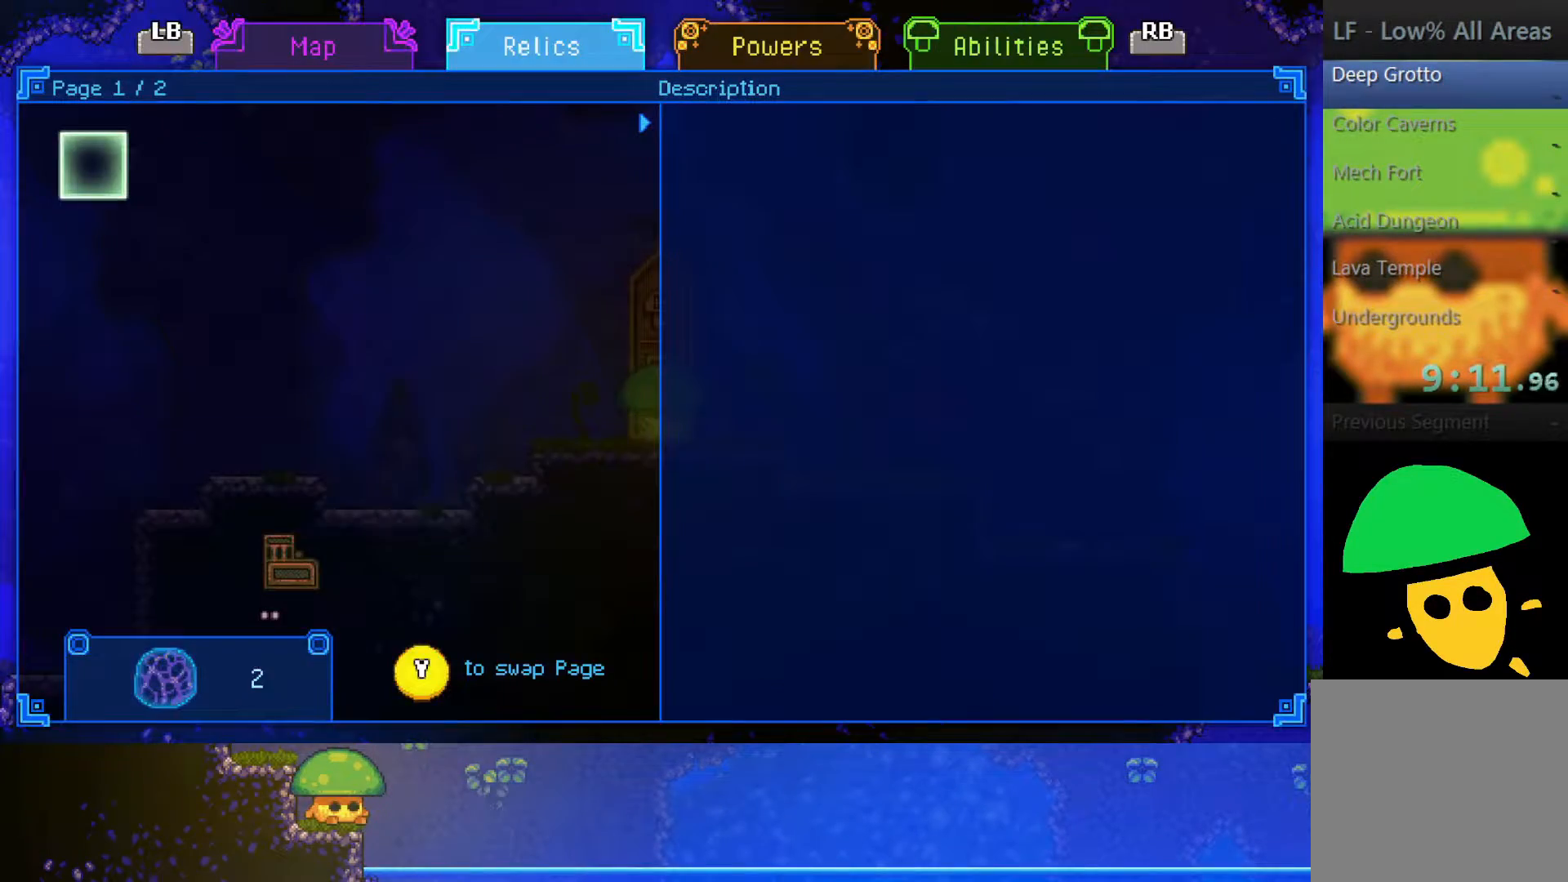
{"buttons": ["DPAD_DOWN"], "left_stick": "center", "right_stick": "center", "events": [[250, "DPAD_DOWN", "down"], [350, "DPAD_DOWN", "up"], [417, "DPAD_DOWN", "down"]]}
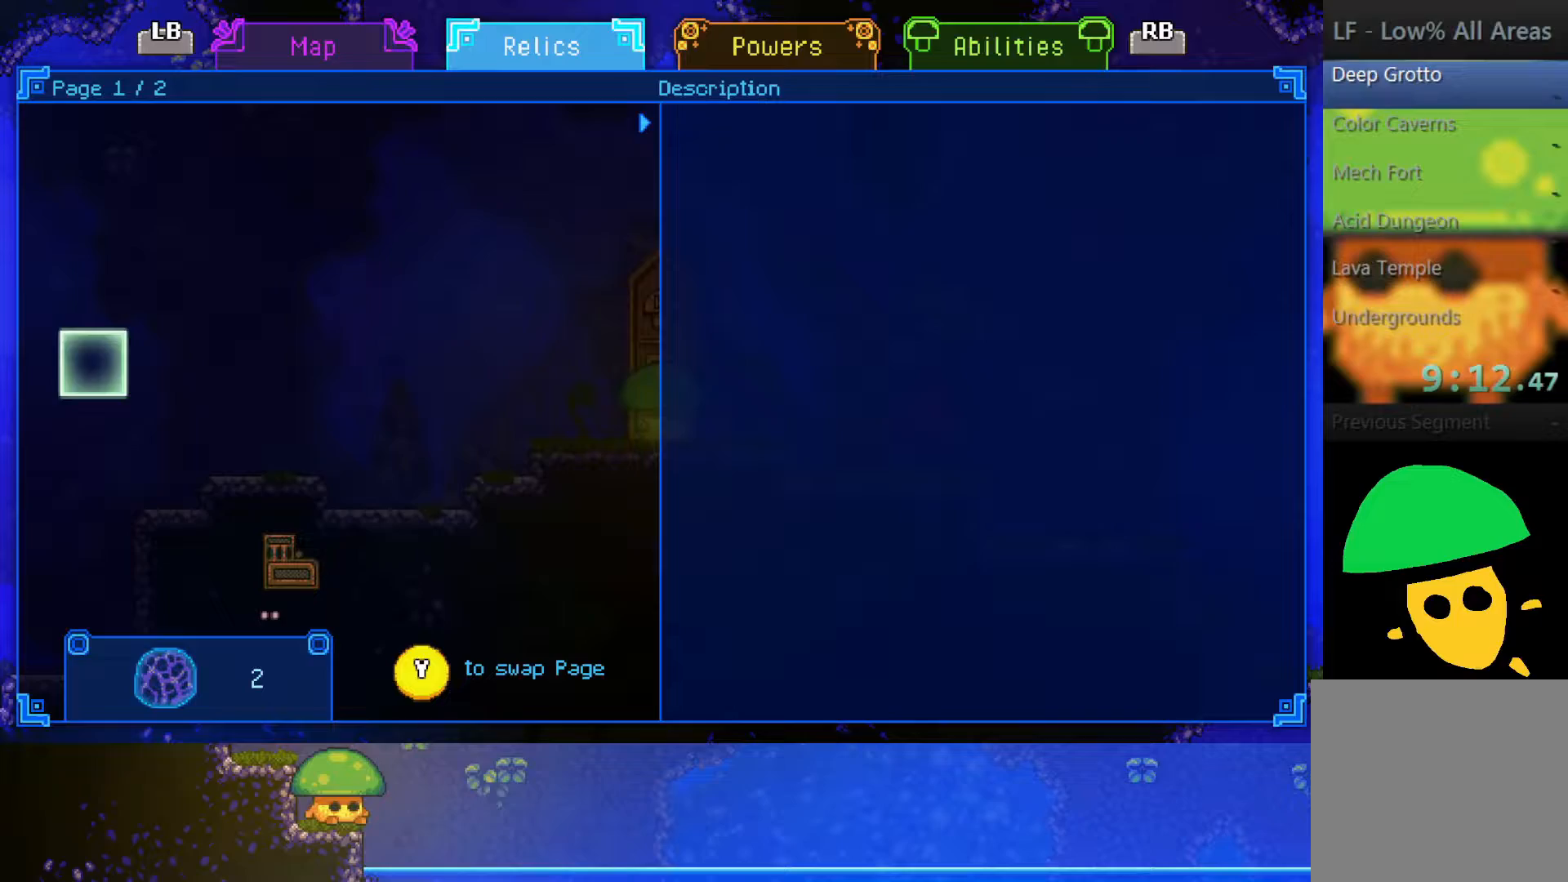
{"buttons": [], "left_stick": "center", "right_stick": "center", "events": [[17, "DPAD_DOWN", "up"], [150, "DPAD_DOWN", "down"], [250, "DPAD_DOWN", "up"], [367, "DPAD_RIGHT", "down"], [500, "DPAD_RIGHT", "up"]]}
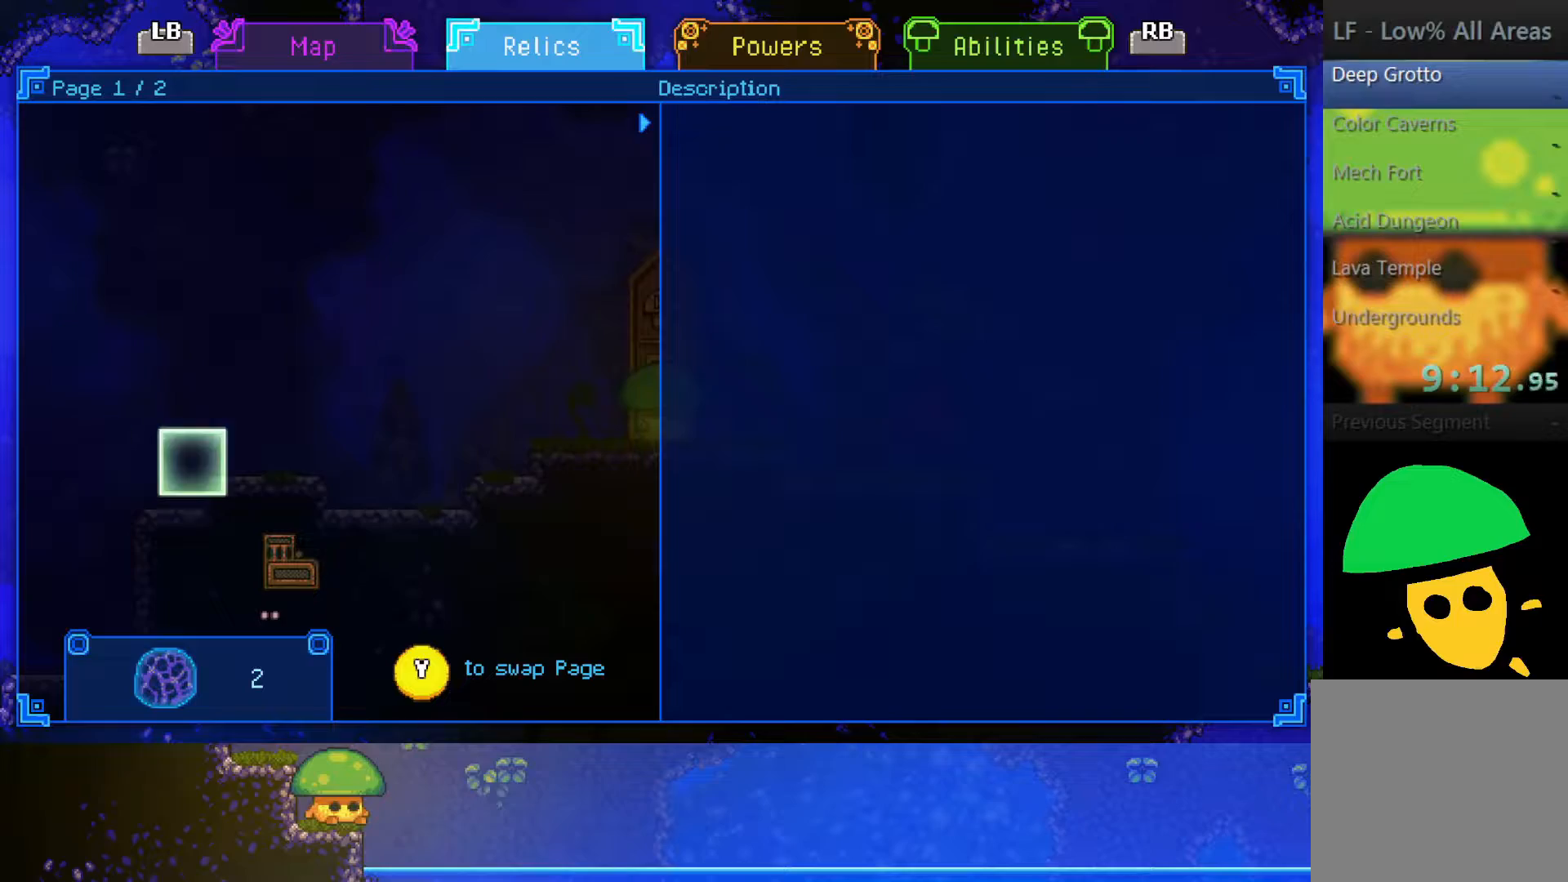
{"buttons": ["CROSS"], "left_stick": "center", "right_stick": "center", "events": [[50, "DPAD_RIGHT", "down"], [150, "DPAD_RIGHT", "up"], [250, "DPAD_DOWN", "down"], [350, "DPAD_DOWN", "up"], [467, "CROSS", "down"]]}
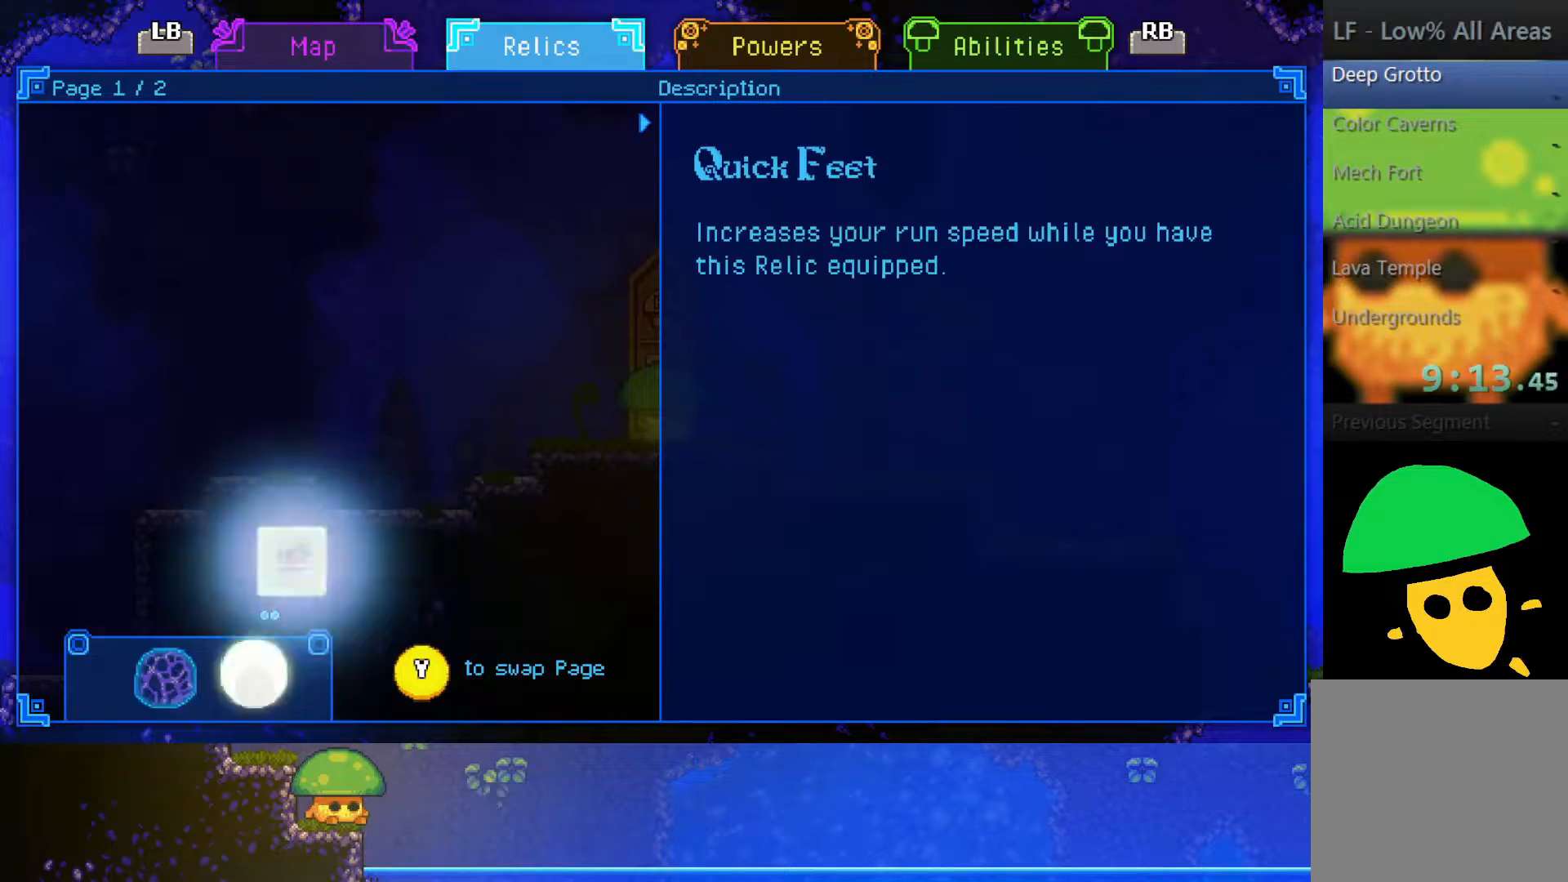
{"buttons": [], "left_stick": "right", "right_stick": "center", "events": [[100, "CROSS", "up"], [200, "CIRCLE", "down"], [300, "left_stick", "right"], [317, "CIRCLE", "up"]]}
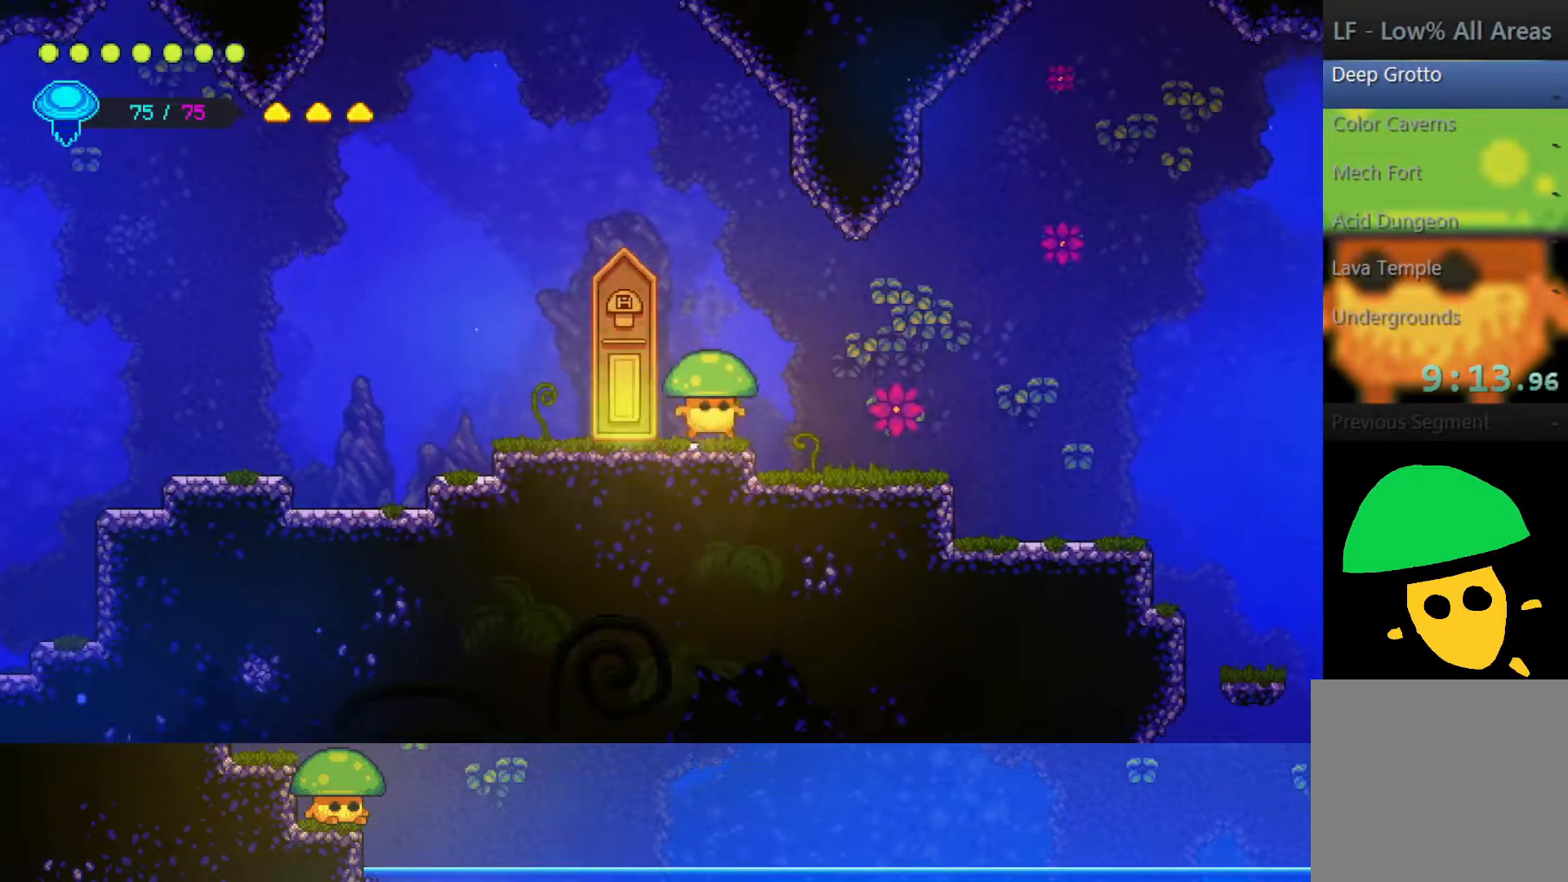
{"buttons": [], "left_stick": "right", "right_stick": "center", "events": []}
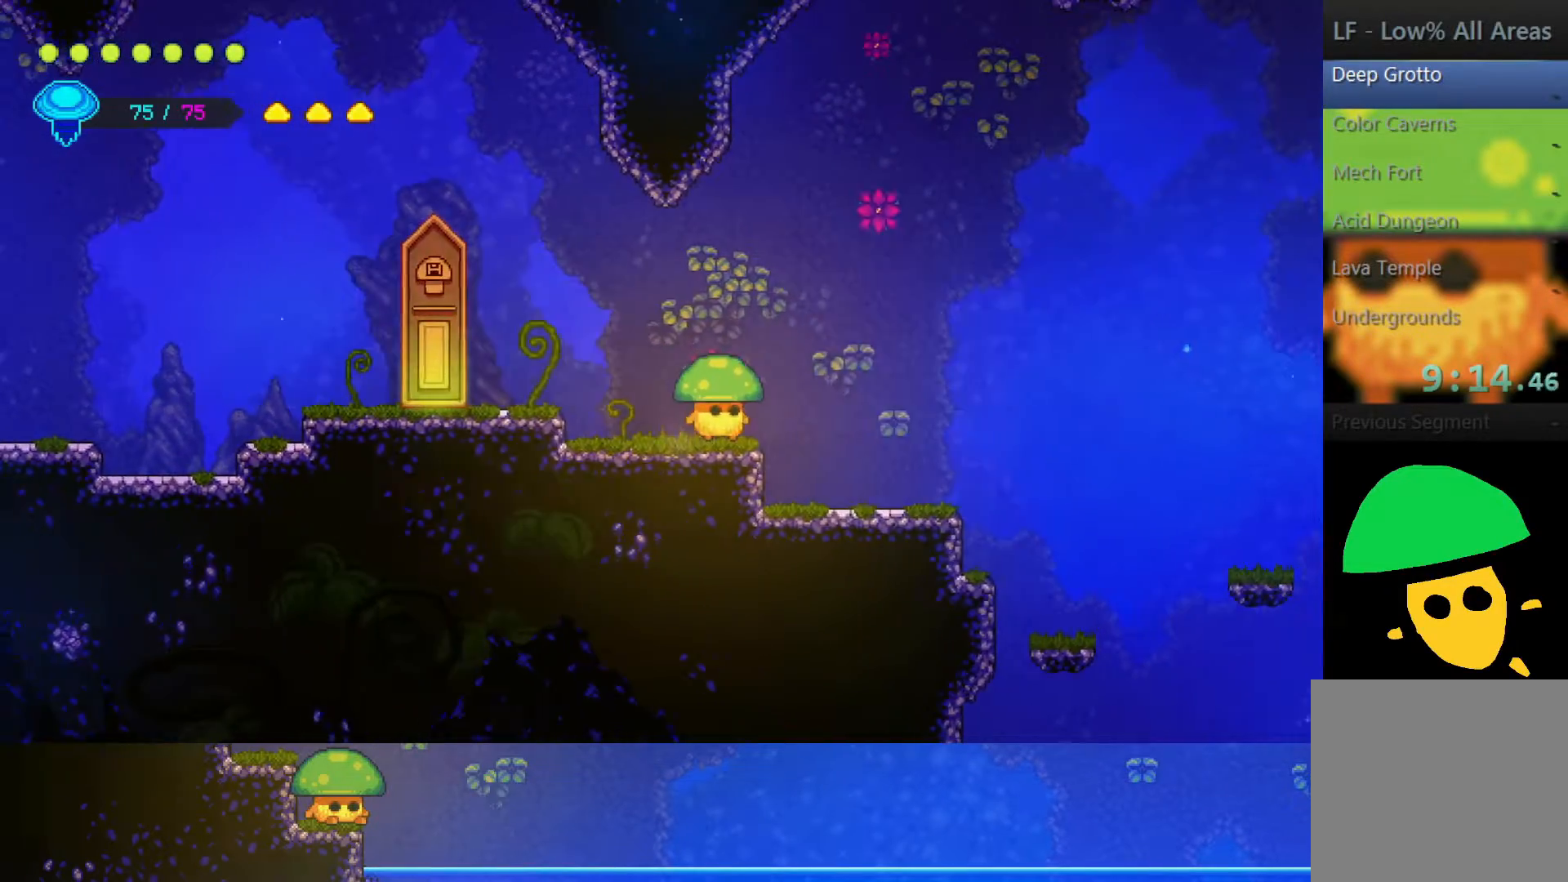
{"buttons": [], "left_stick": "right", "right_stick": "center", "events": []}
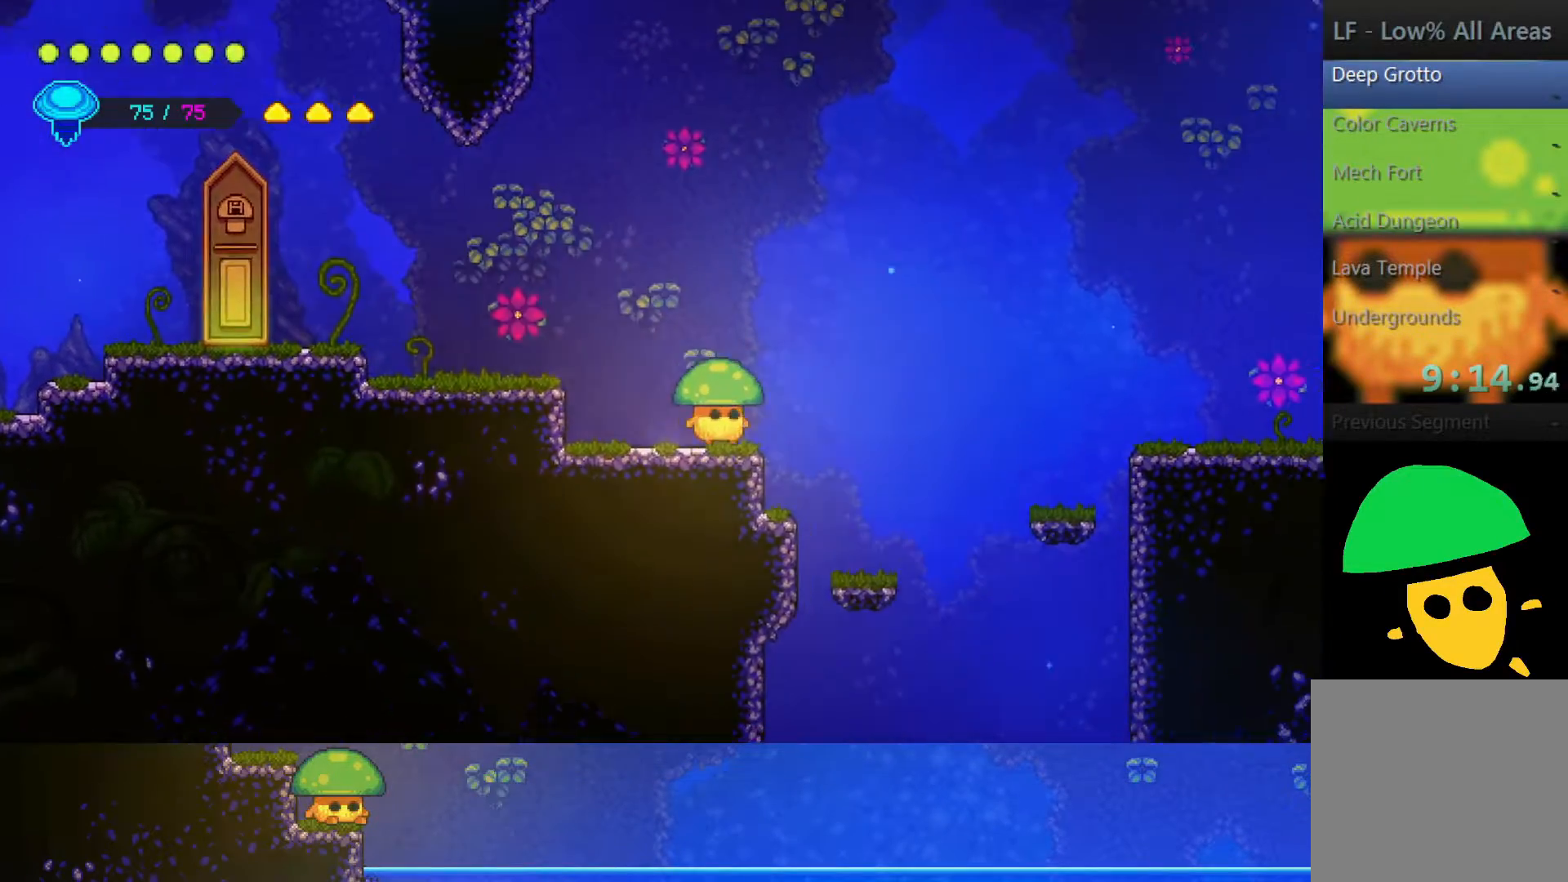
{"buttons": ["CROSS"], "left_stick": "right", "right_stick": "center", "events": [[167, "CROSS", "down"]]}
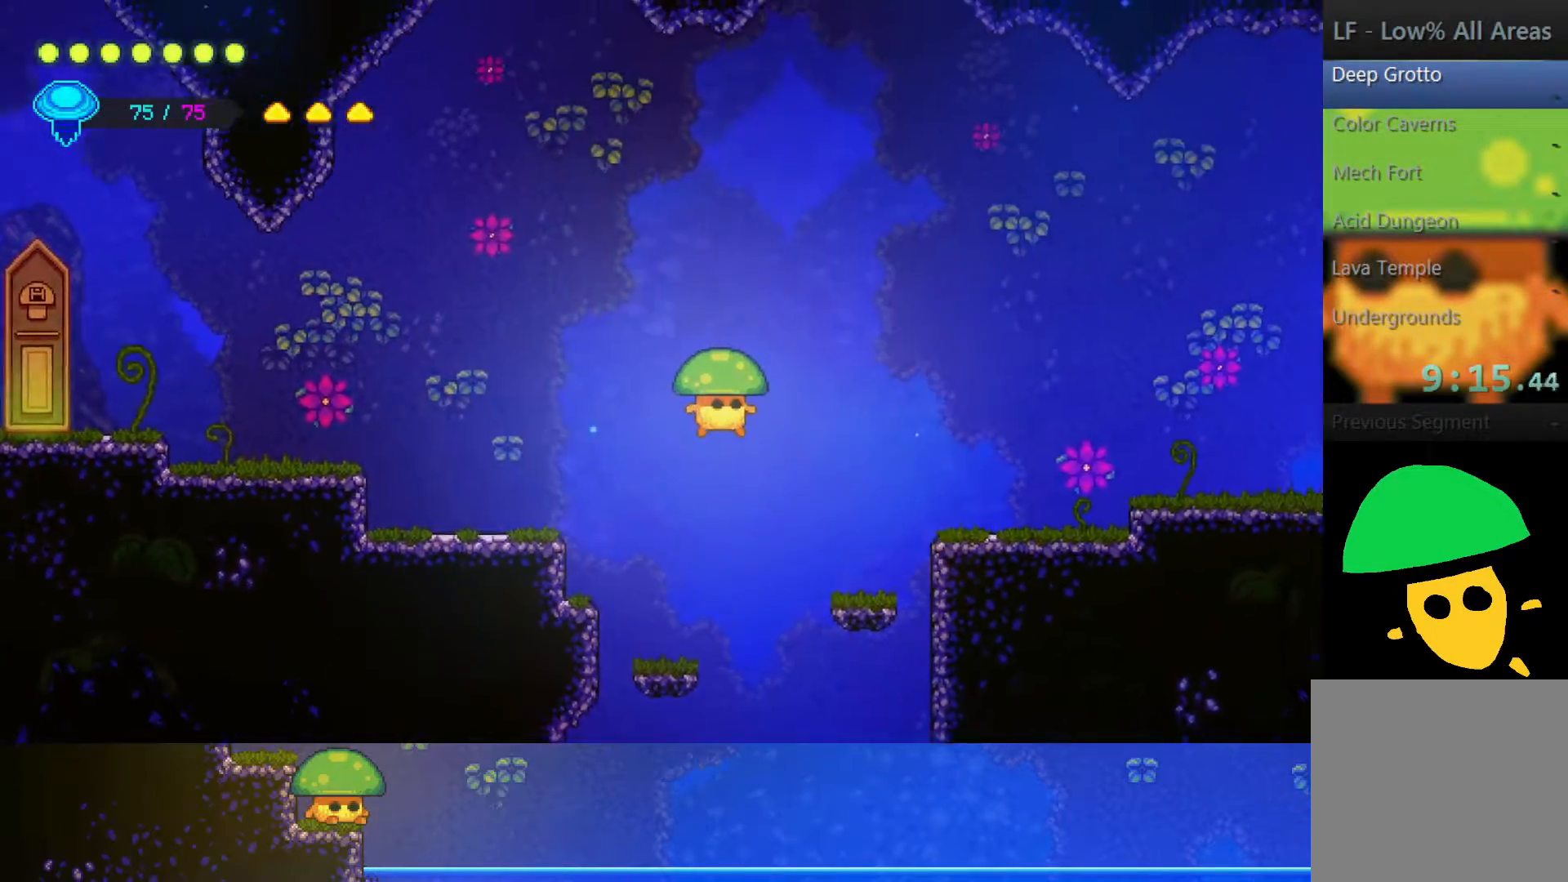
{"buttons": ["CROSS"], "left_stick": "right", "right_stick": "center", "events": [[67, "CROSS", "up"], [400, "CROSS", "down"]]}
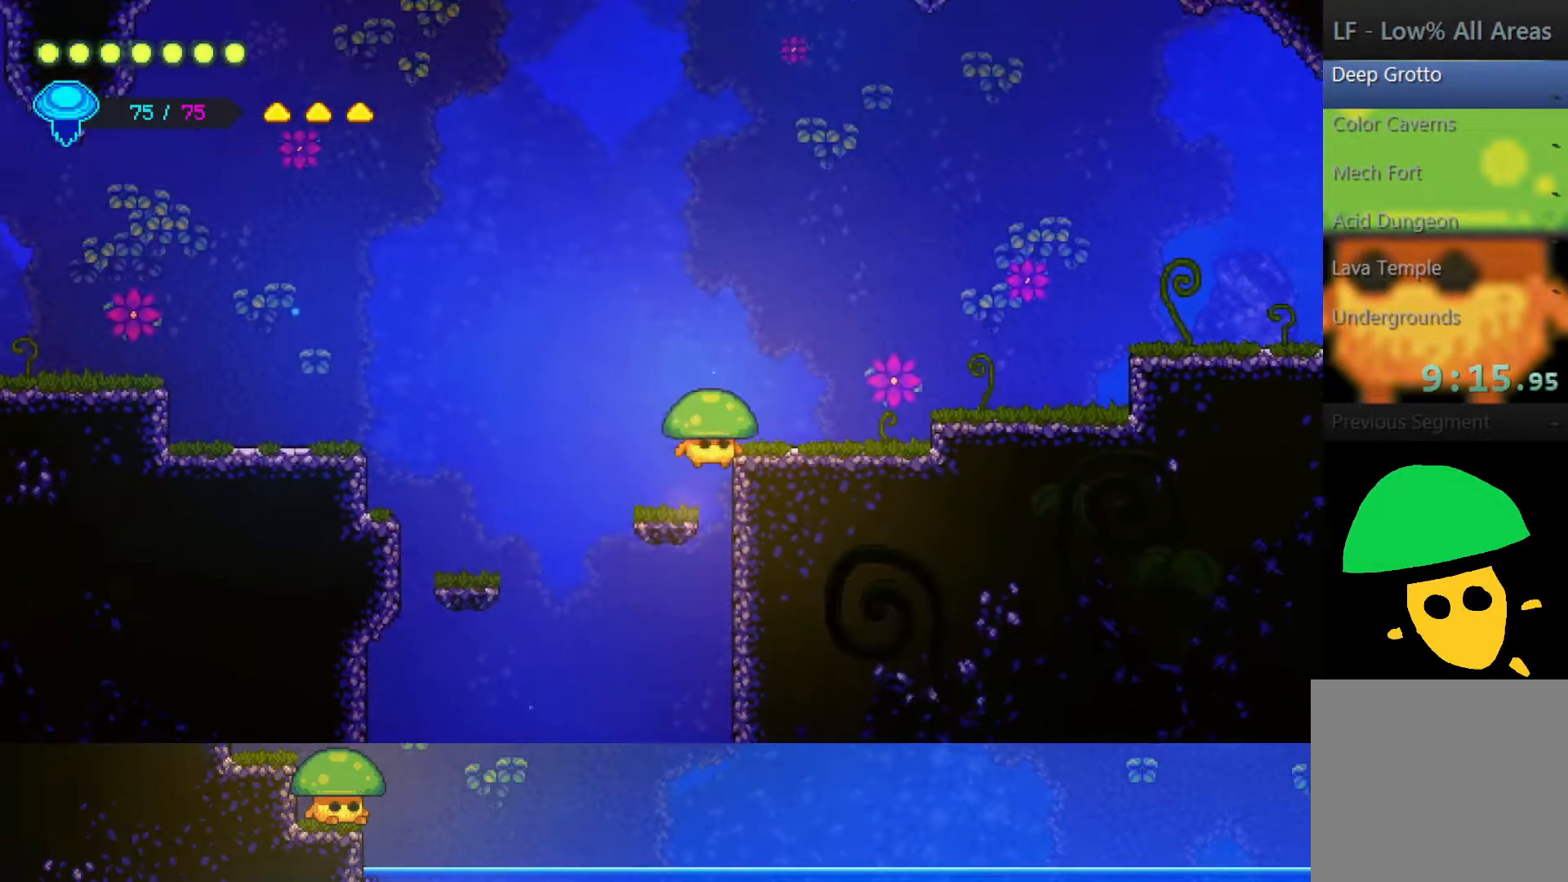
{"buttons": ["CROSS"], "left_stick": "right", "right_stick": "center", "events": [[167, "CROSS", "up"], [467, "CROSS", "down"]]}
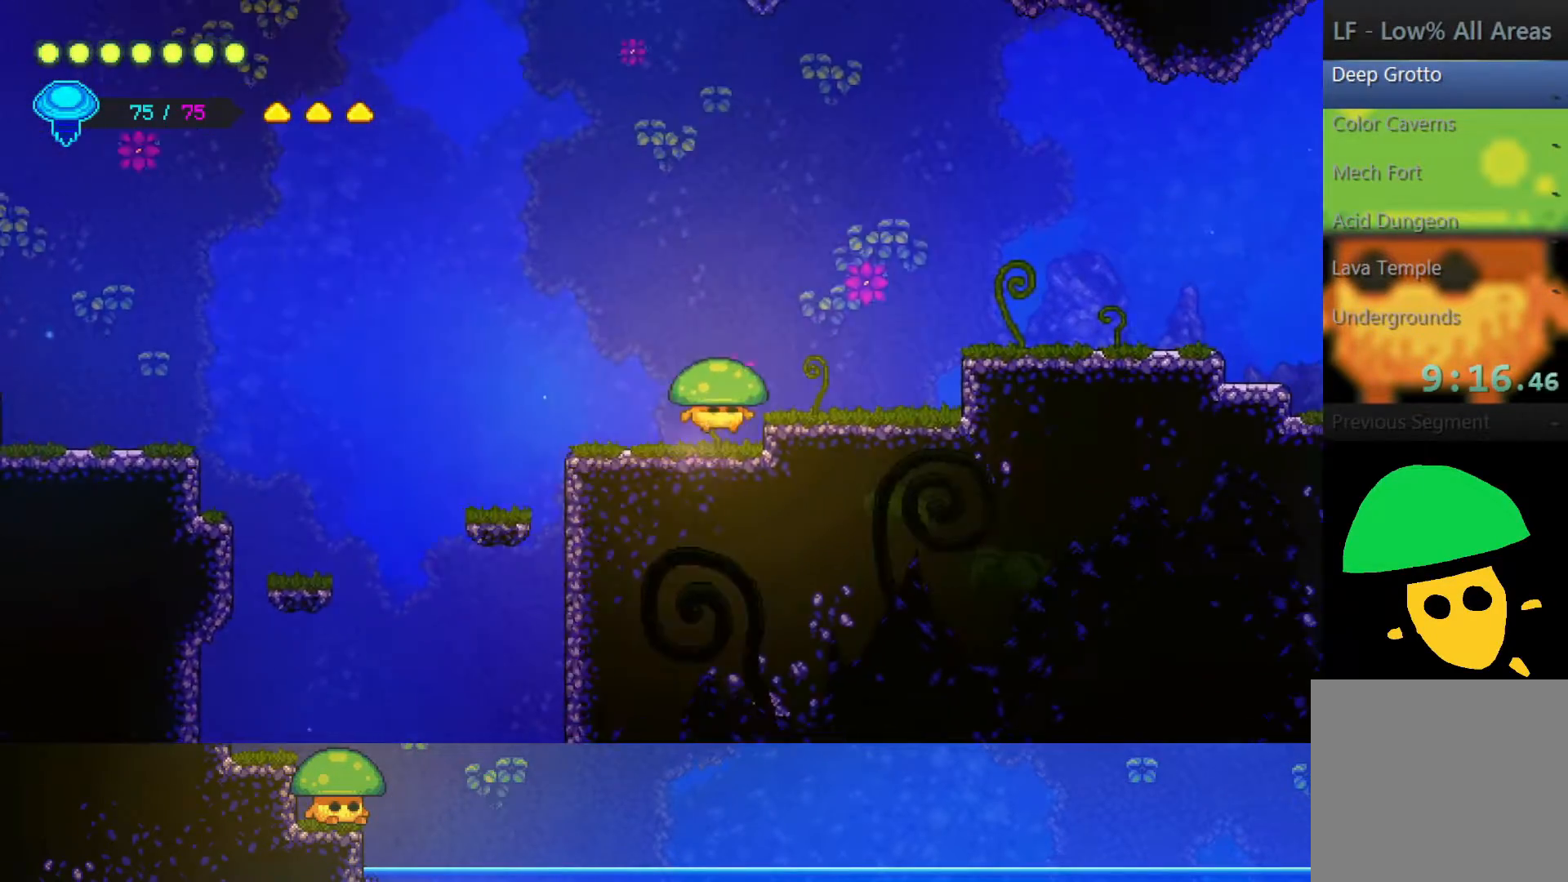
{"buttons": [], "left_stick": "right", "right_stick": "center", "events": [[250, "CROSS", "up"]]}
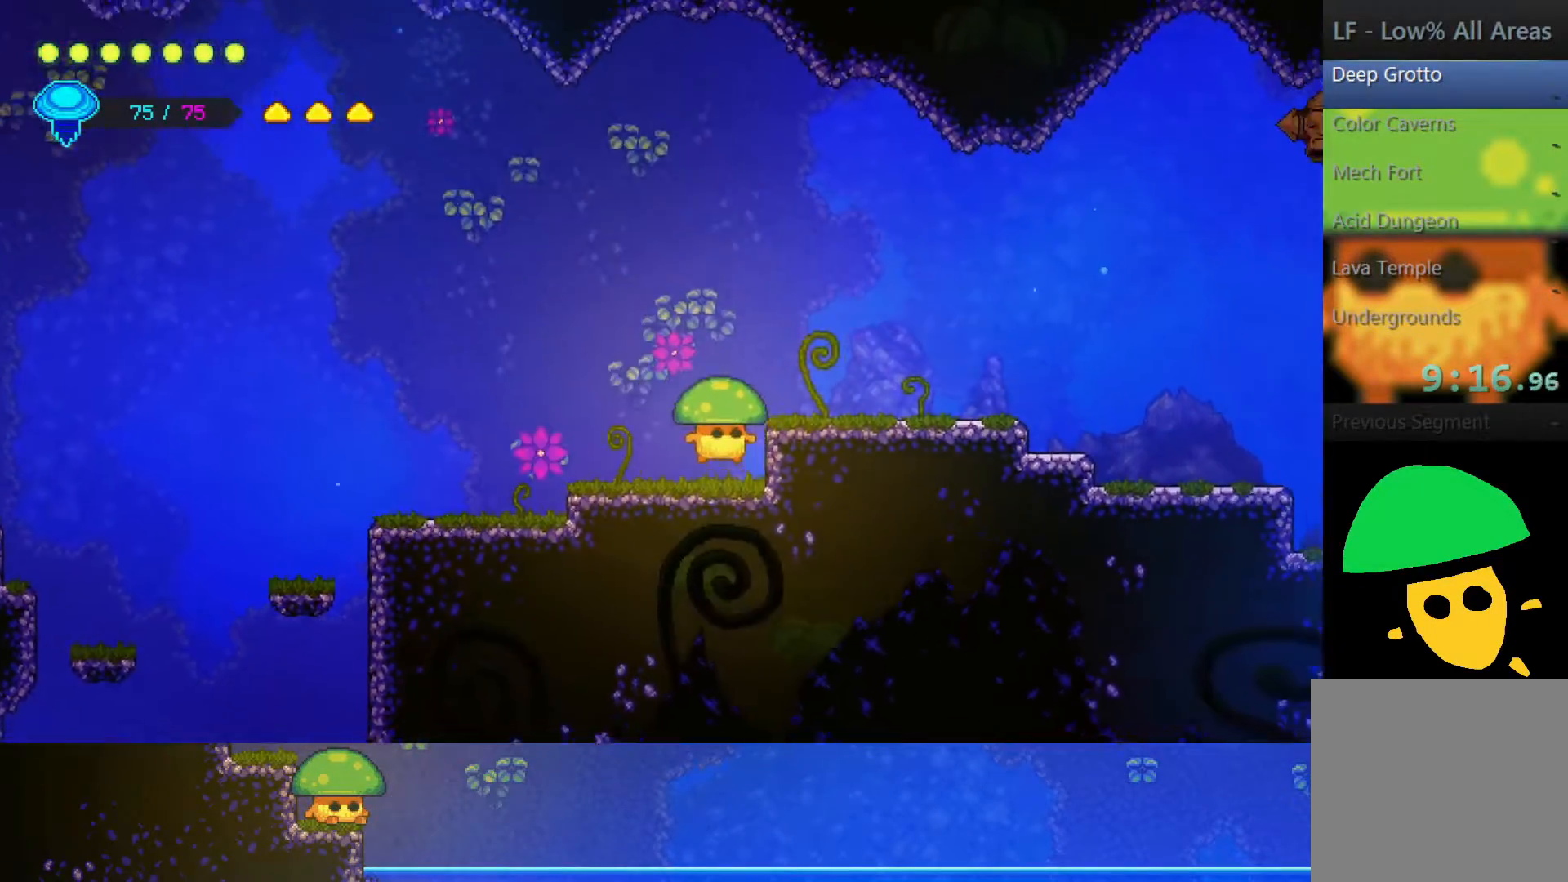
{"buttons": [], "left_stick": "right", "right_stick": "center", "events": [[67, "CROSS", "down"], [300, "CROSS", "up"]]}
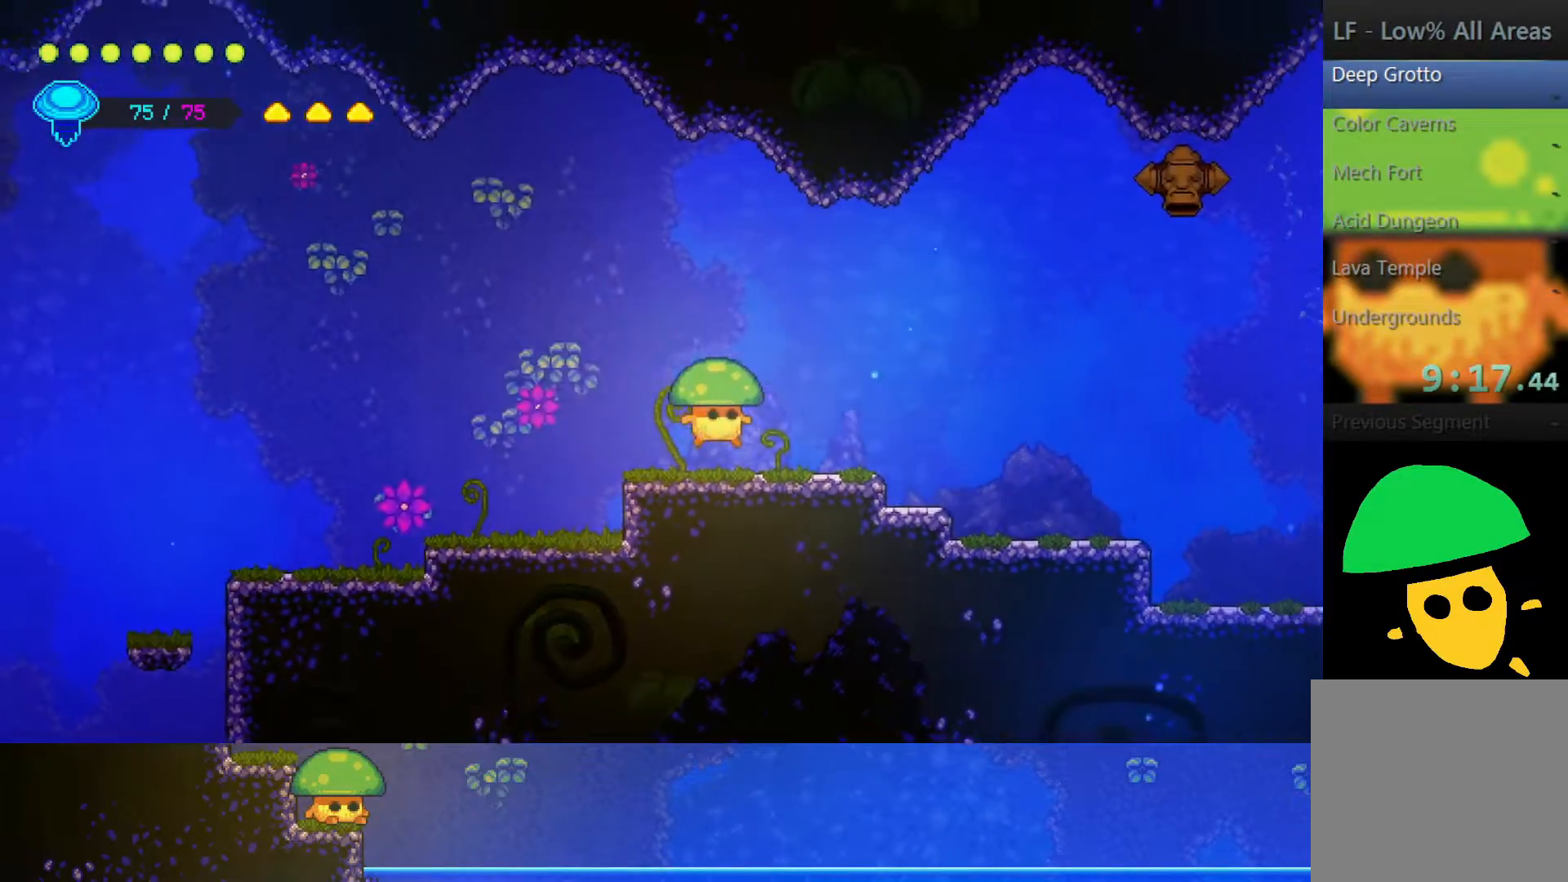
{"buttons": [], "left_stick": "right", "right_stick": "center", "events": []}
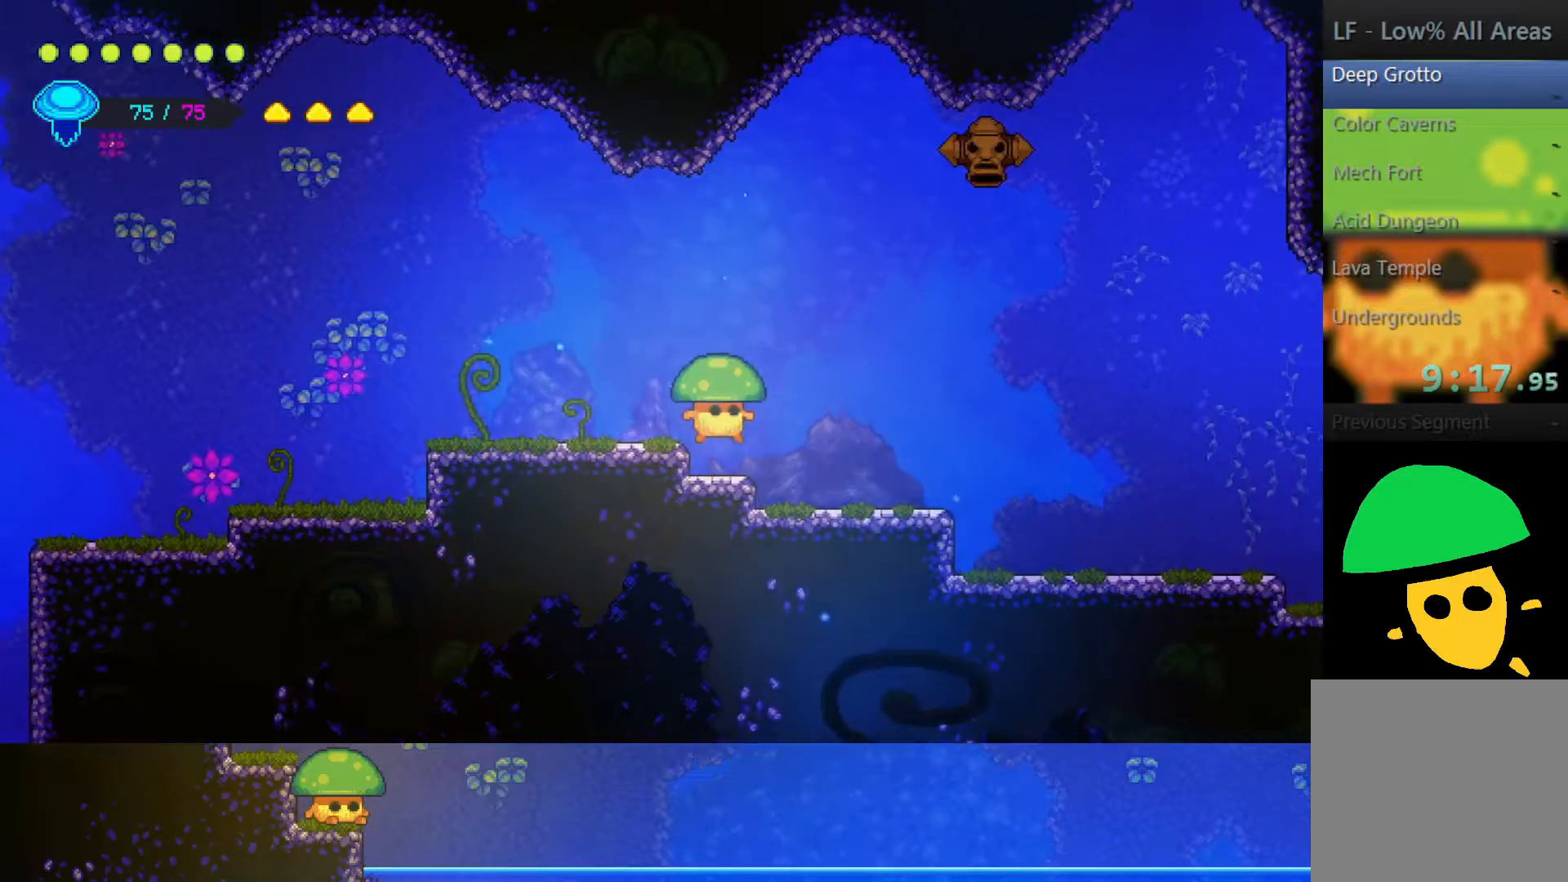
{"buttons": [], "left_stick": "right", "right_stick": "center", "events": []}
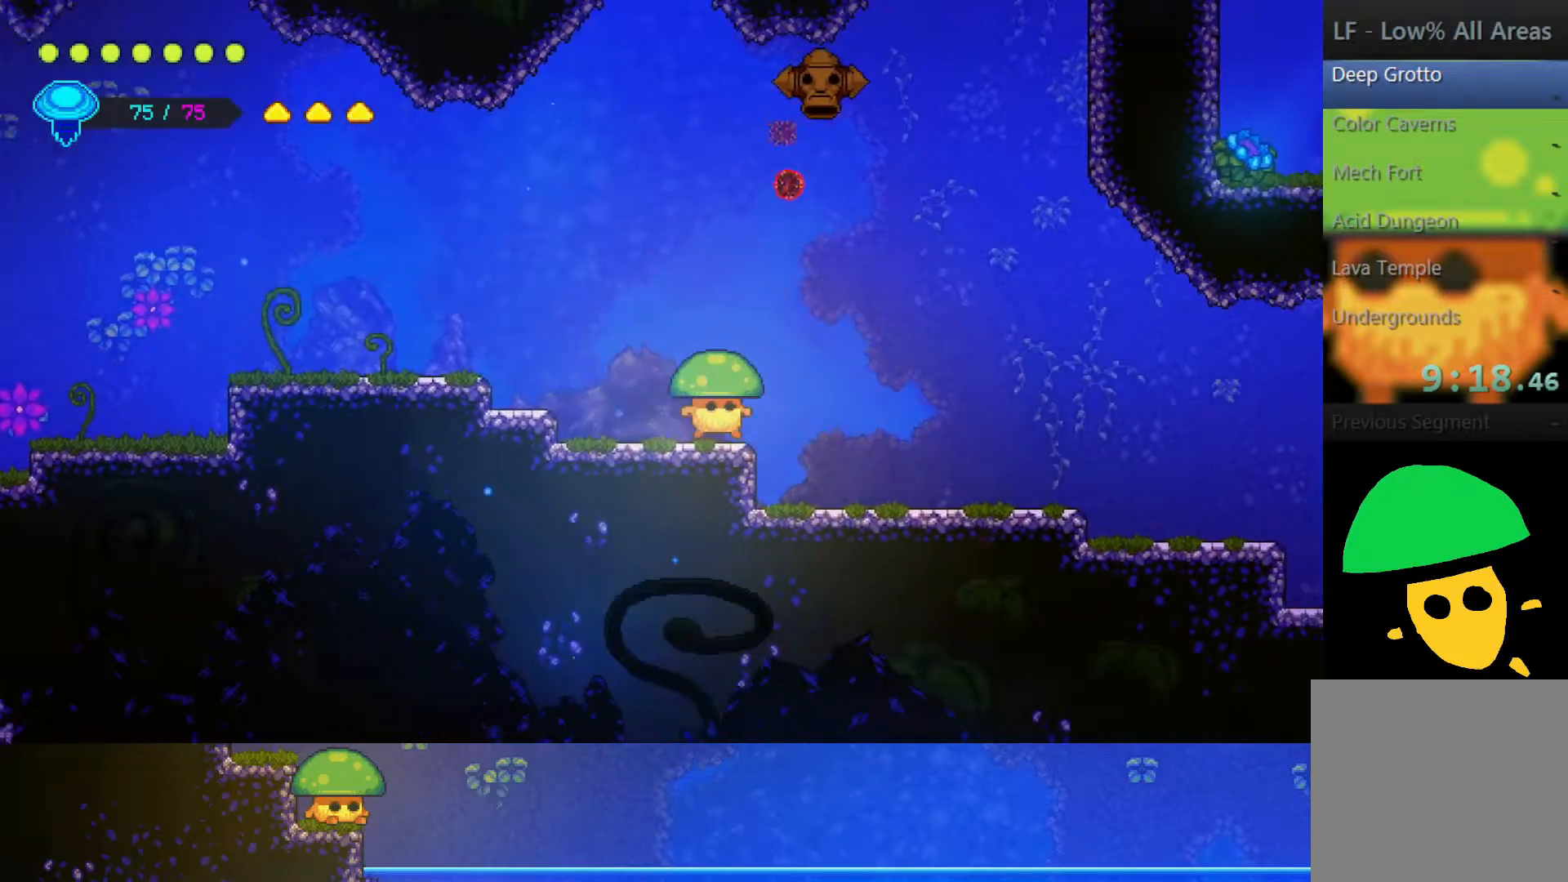
{"buttons": [], "left_stick": "right", "right_stick": "center", "events": []}
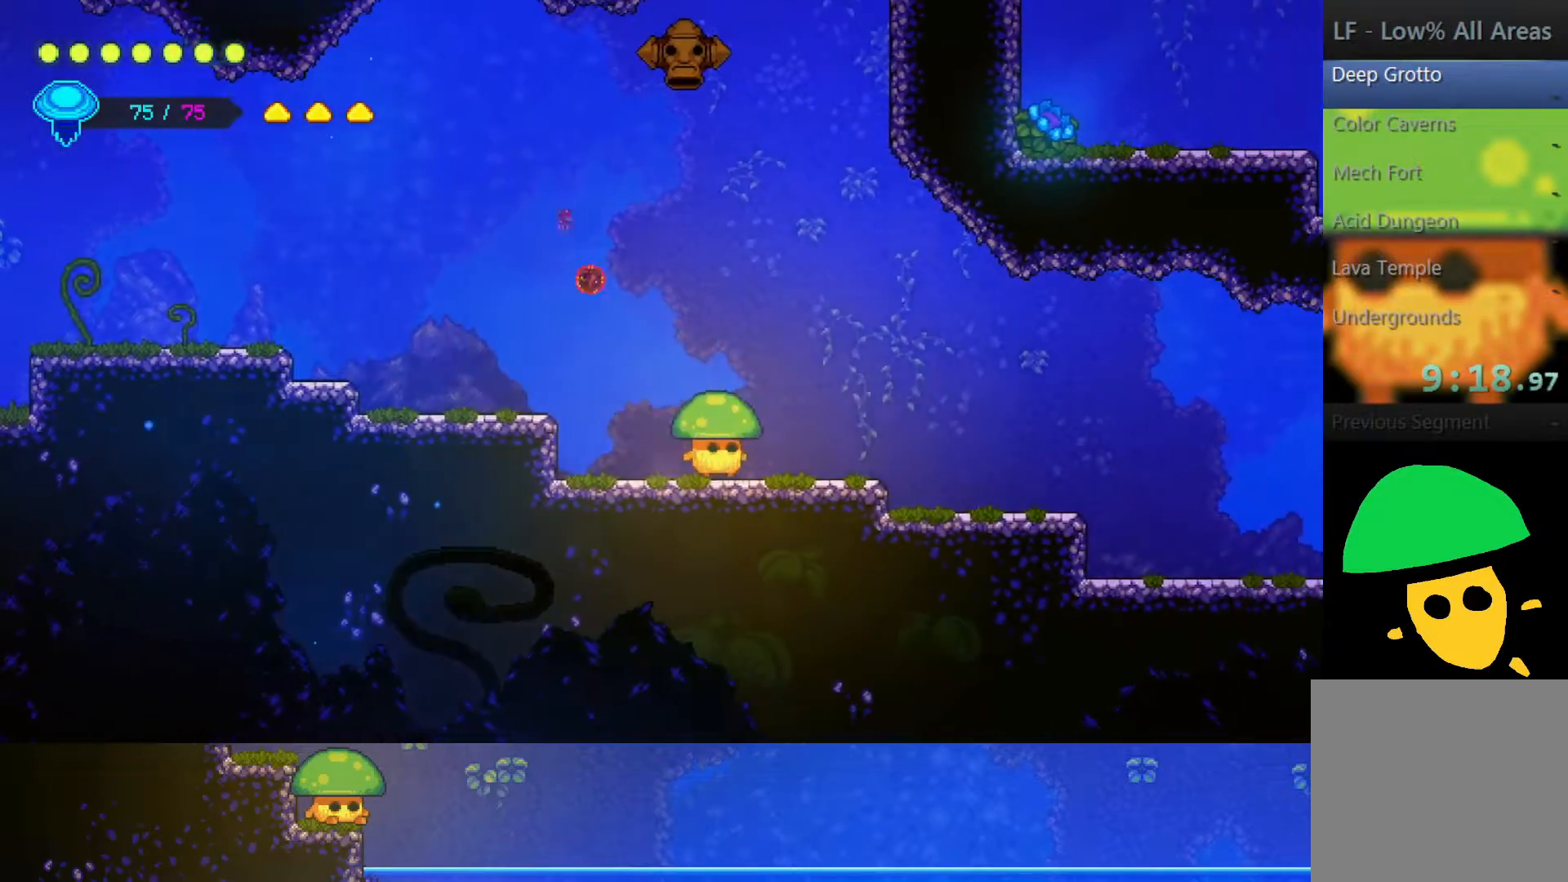
{"buttons": [], "left_stick": "right", "right_stick": "center", "events": []}
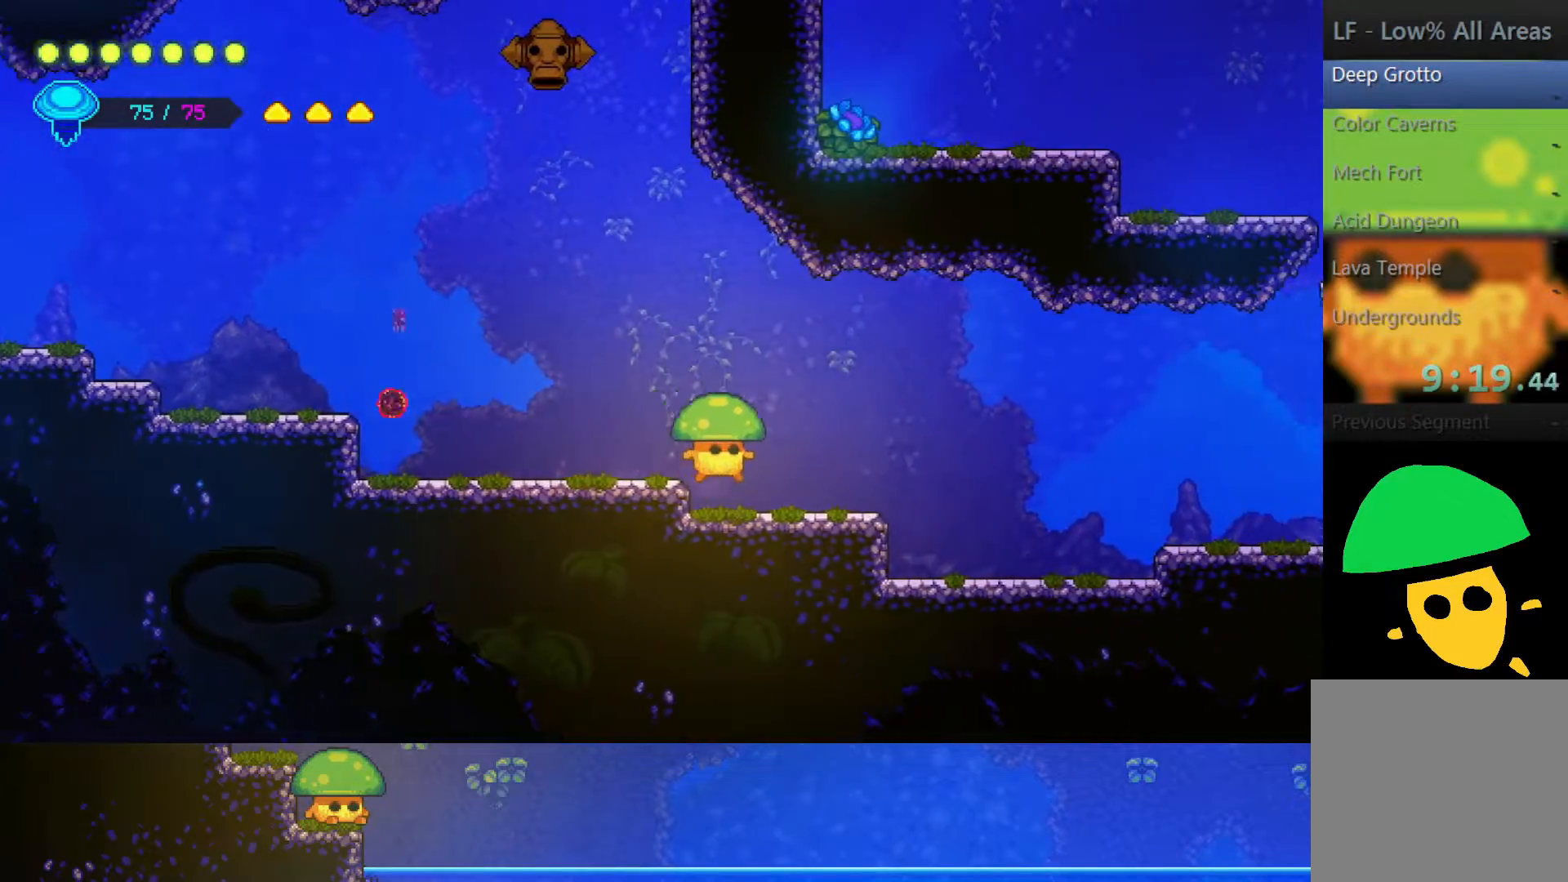
{"buttons": [], "left_stick": "right", "right_stick": "center", "events": []}
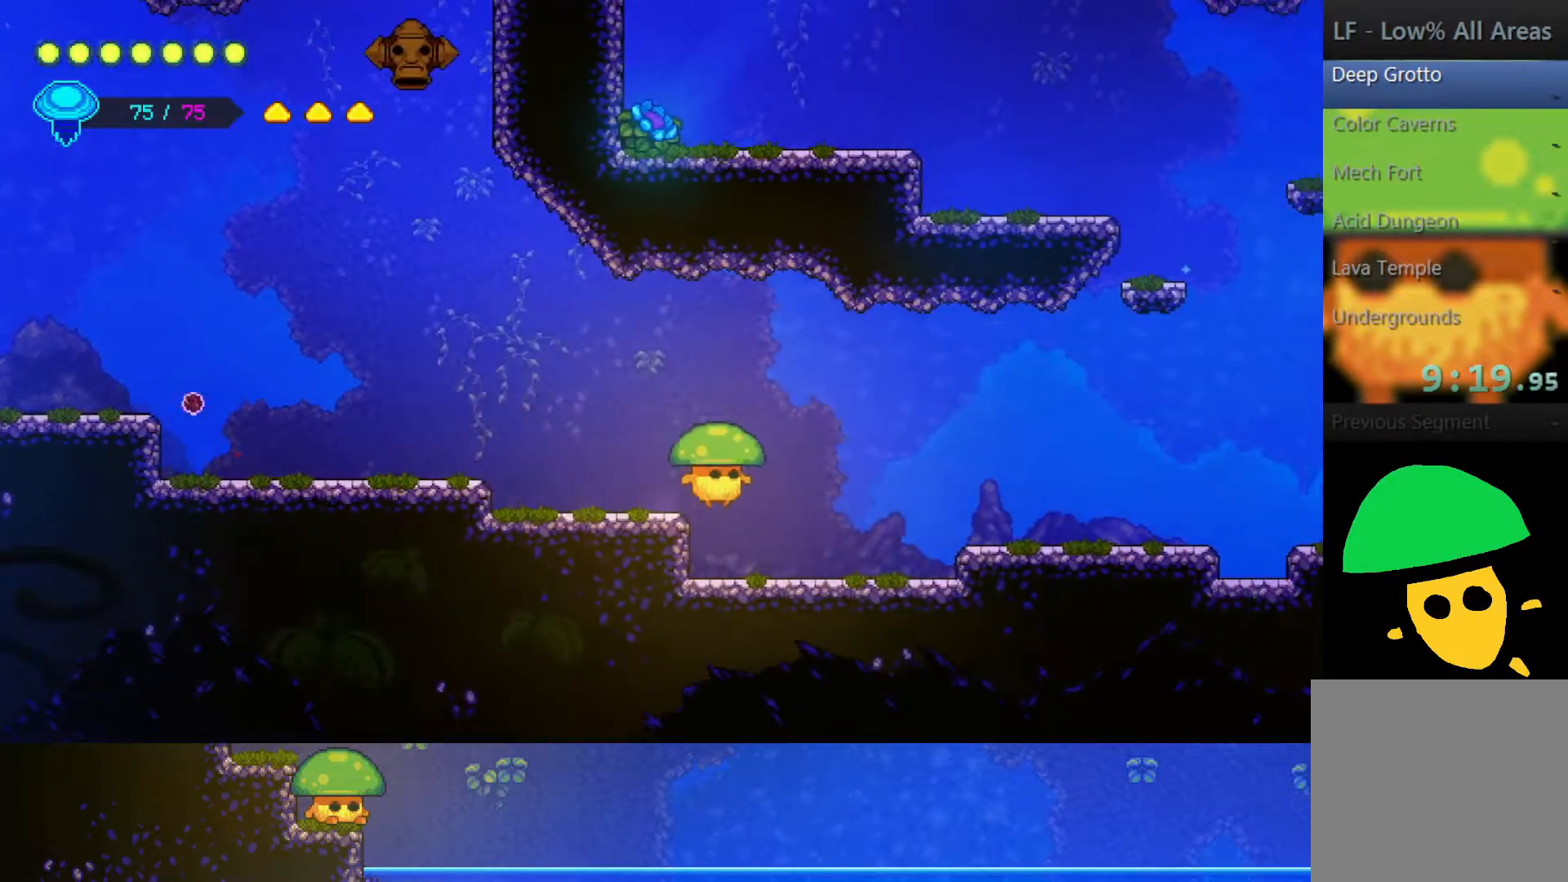
{"buttons": ["CROSS"], "left_stick": "right", "right_stick": "center", "events": [[417, "CROSS", "down"]]}
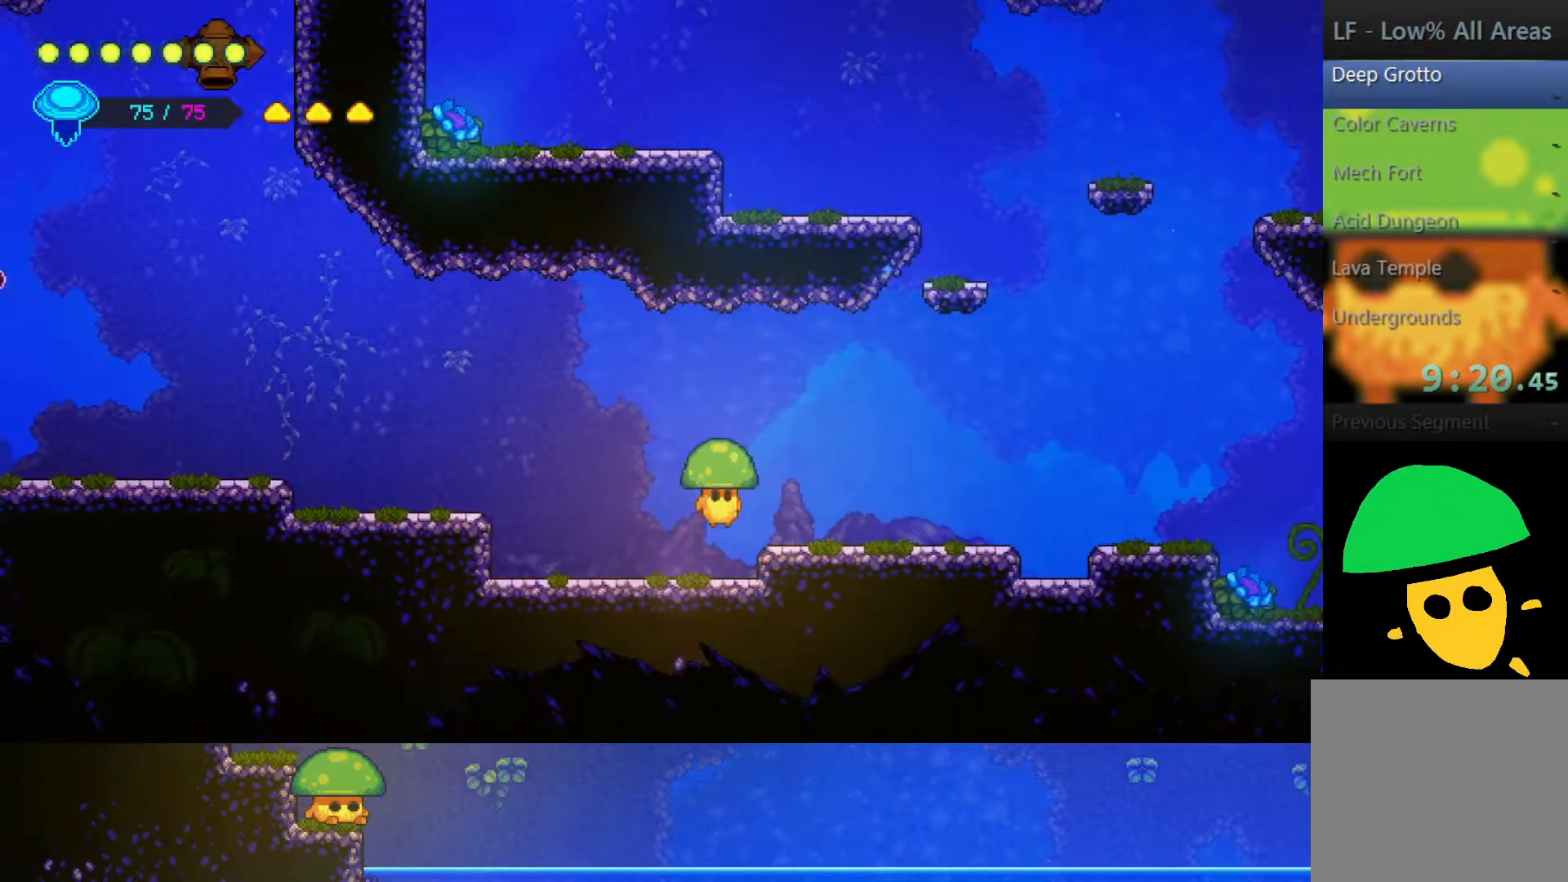
{"buttons": [], "left_stick": "right", "right_stick": "center", "events": [[67, "CROSS", "up"]]}
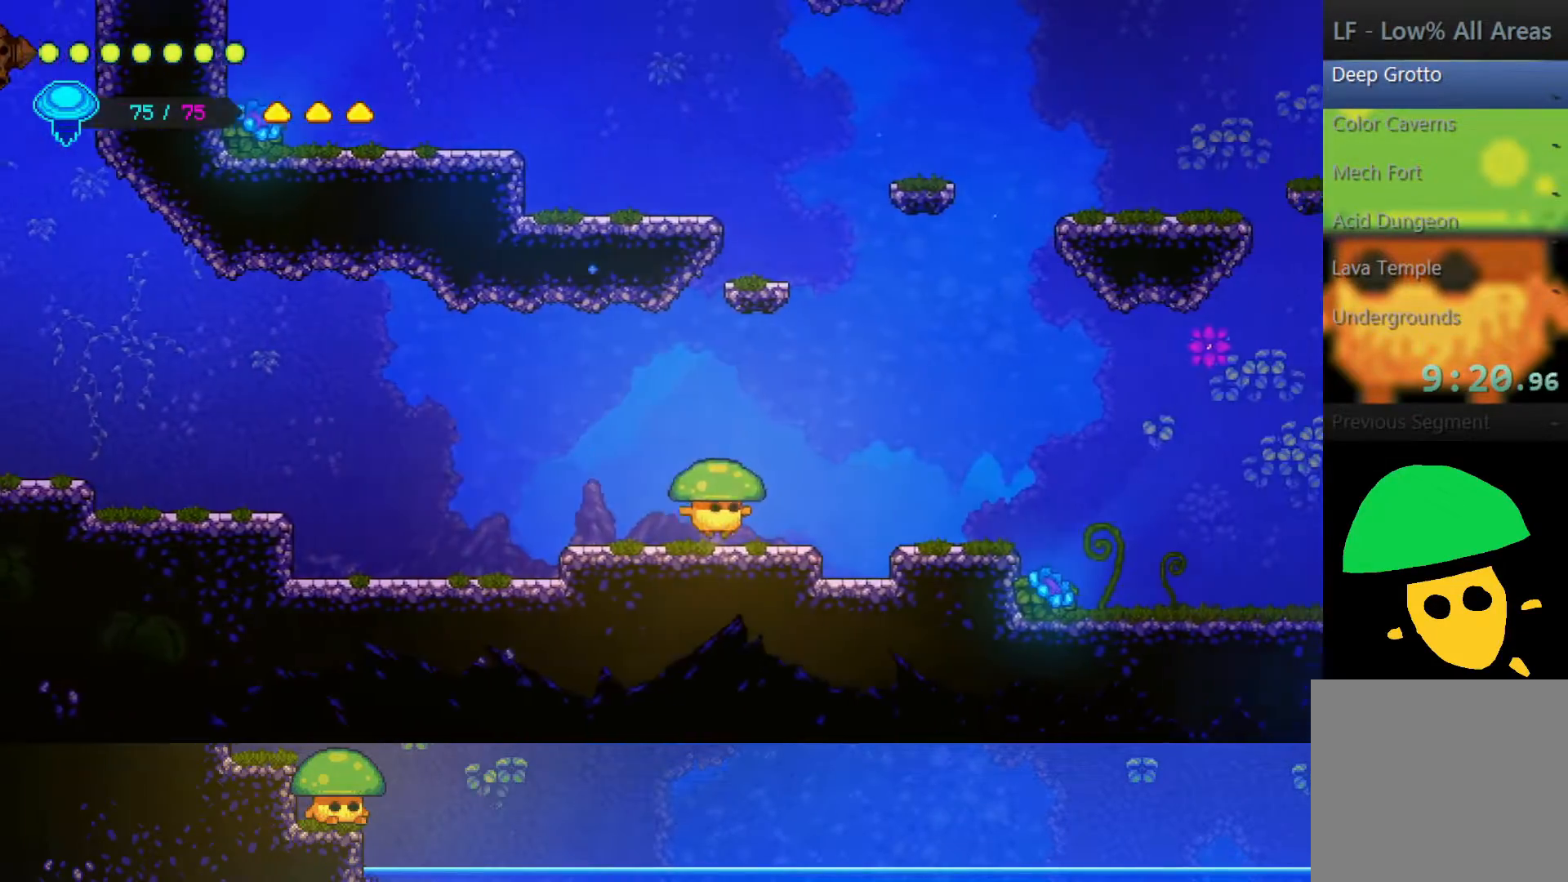
{"buttons": [], "left_stick": "right", "right_stick": "center", "events": [[17, "CROSS", "down"], [267, "CROSS", "up"]]}
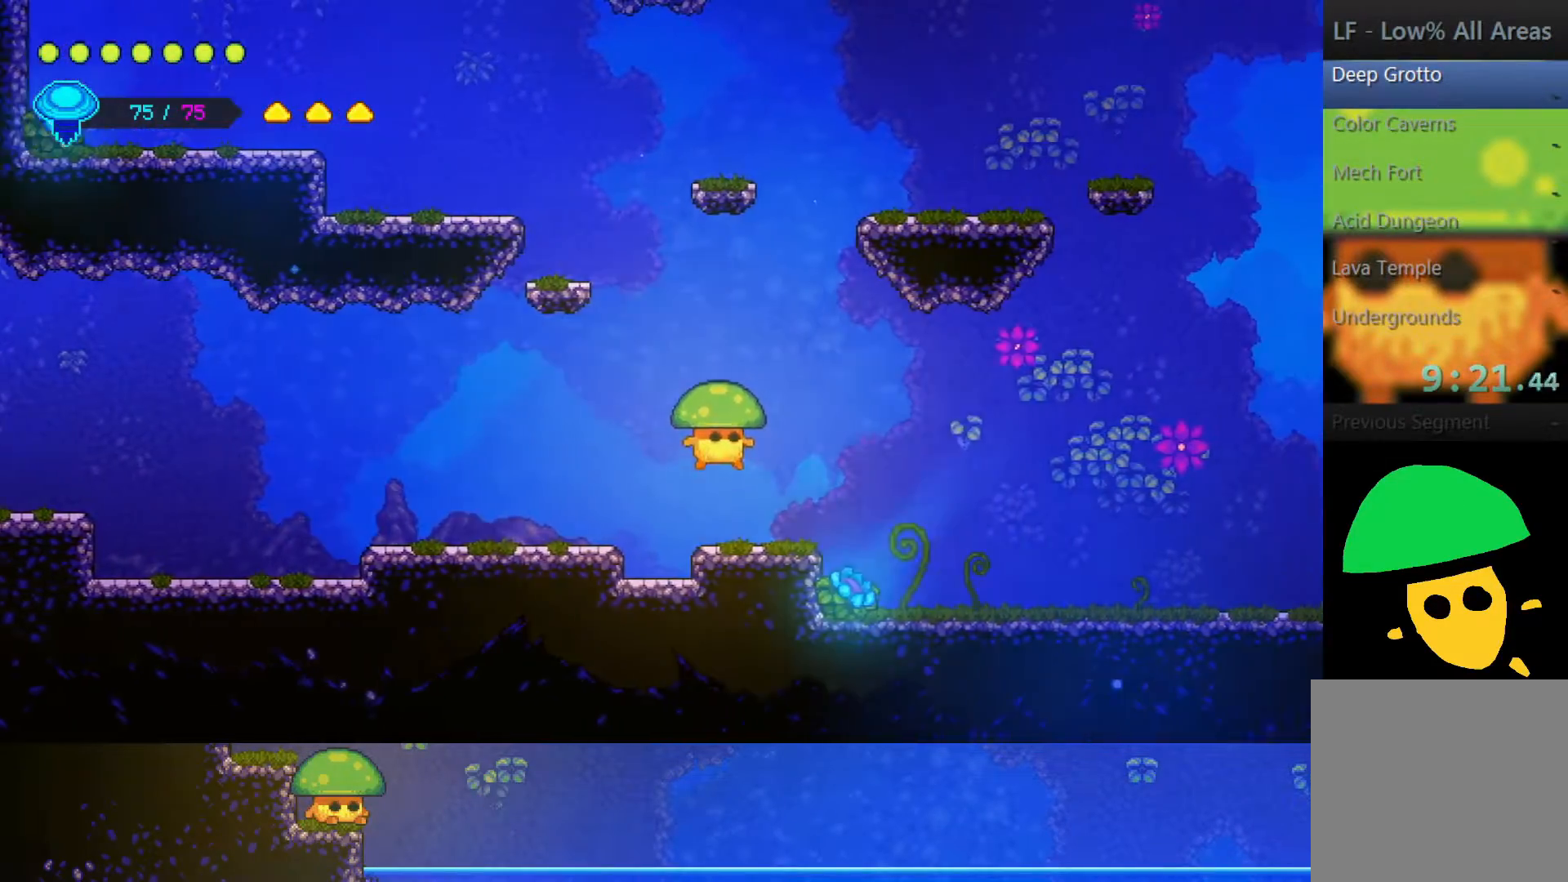
{"buttons": [], "left_stick": "right", "right_stick": "center", "events": [[200, "CROSS", "down"], [350, "CROSS", "up"]]}
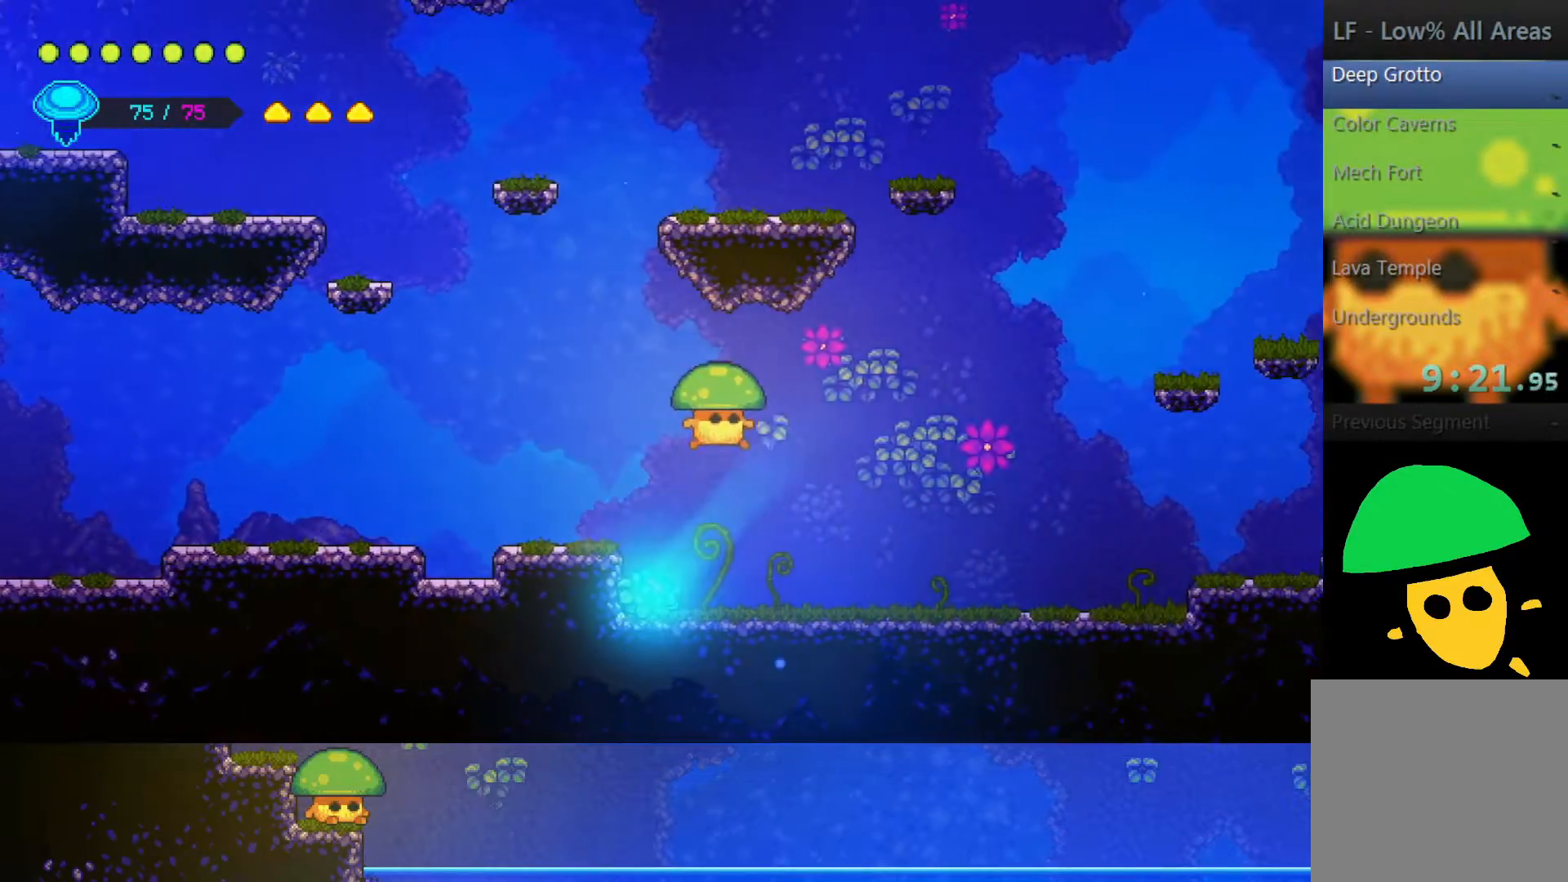
{"buttons": [], "left_stick": "right", "right_stick": "center", "events": []}
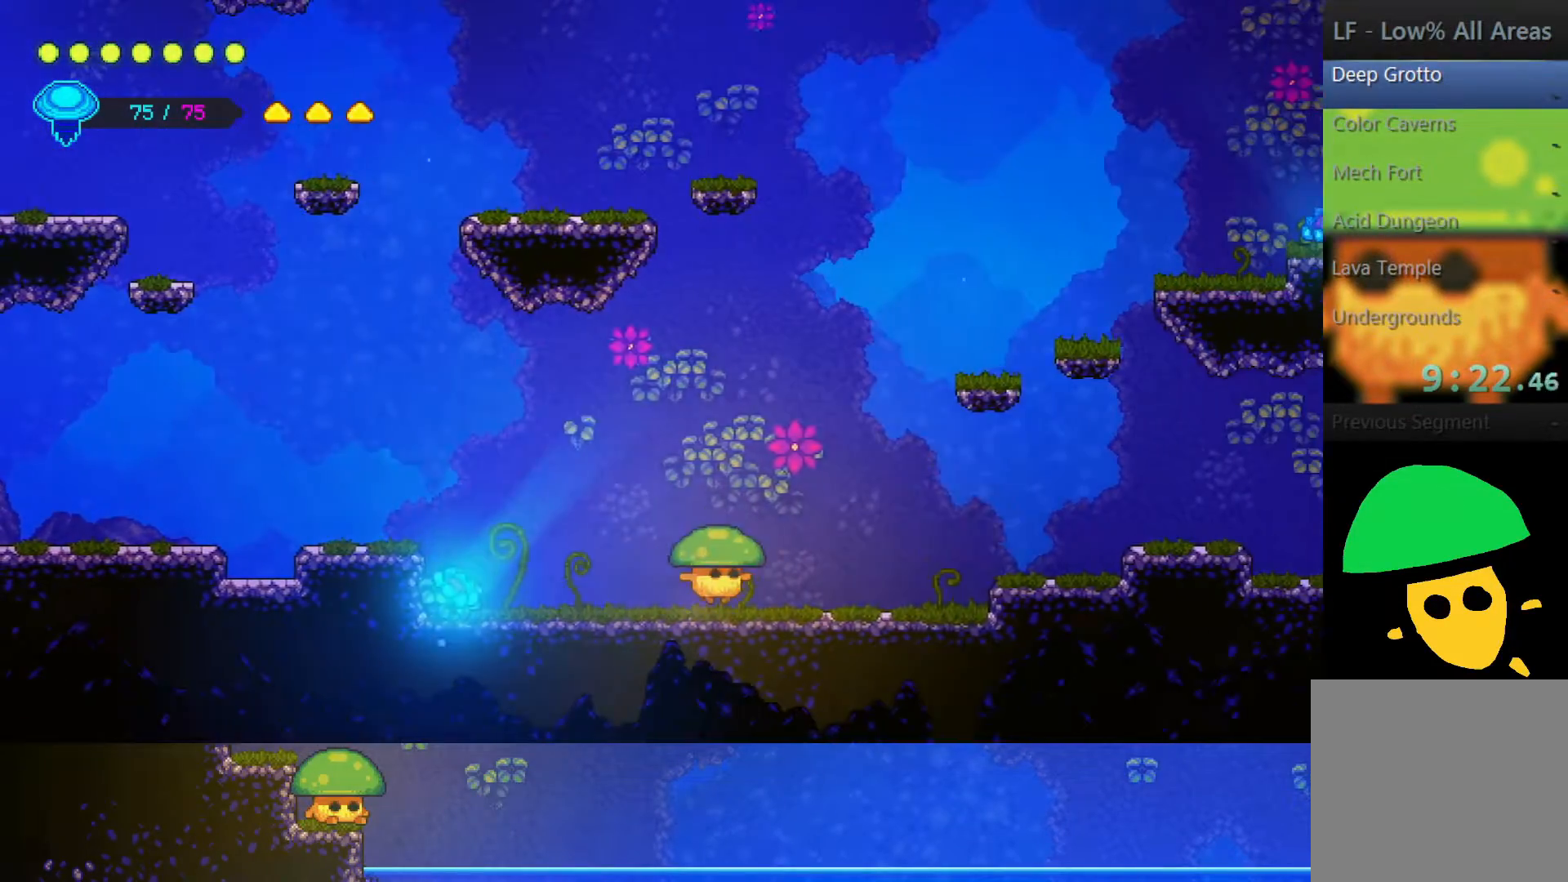
{"buttons": [], "left_stick": "right", "right_stick": "center", "events": []}